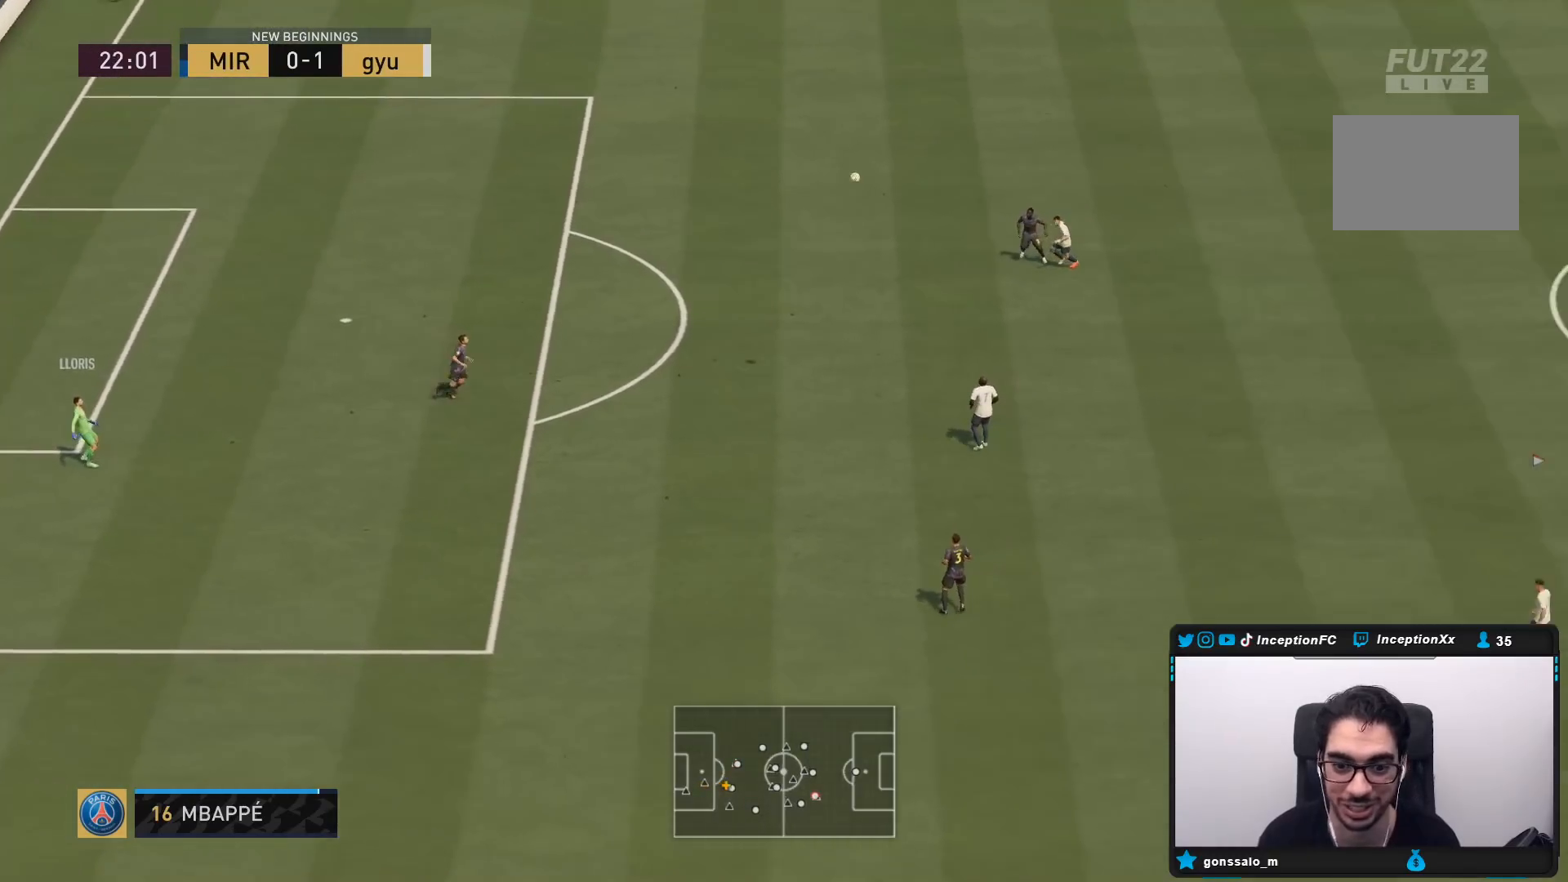
Gameplay with a controller (PlayStation layout); each line is a JSON object with the inputs held at the frame after it. "events" lists button and stick changes between this image and that frame as [ms after this image, input, new state], when the widget could be followed in between. Not read: L3 R3 SELECT START.
{"buttons": ["R2"], "left_stick": "right", "right_stick": "center", "events": [[33, "left_stick", "right"], [50, "R2", "down"]]}
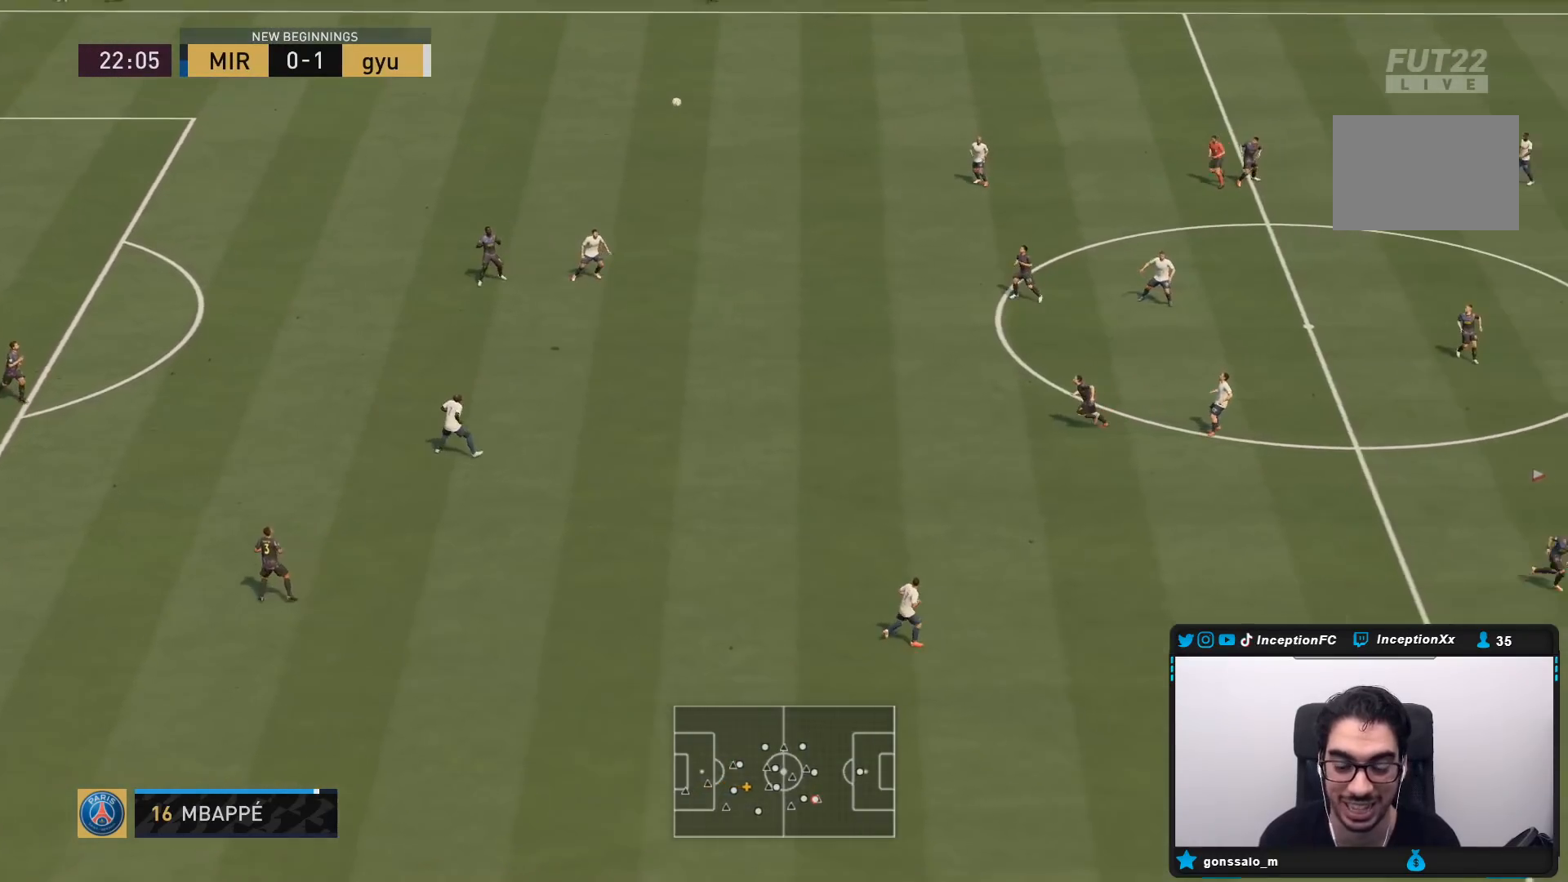
{"buttons": ["L2"], "left_stick": "down-left", "right_stick": "center", "events": [[300, "L2", "down"], [333, "left_stick", "center"], [383, "R2", "up"], [500, "left_stick", "down-left"]]}
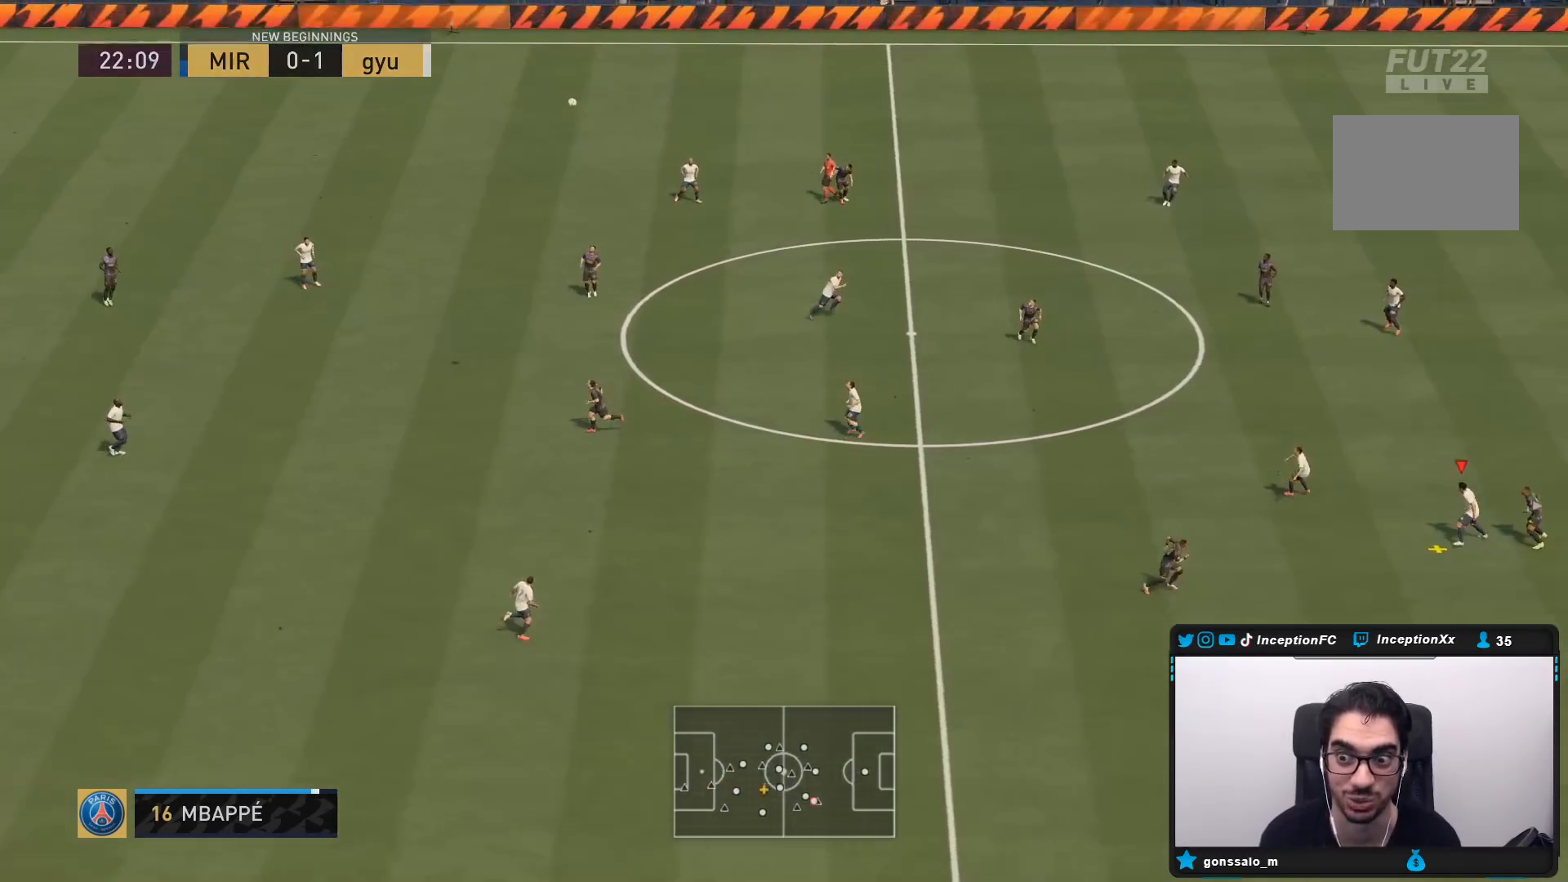
{"buttons": ["CROSS", "L2"], "left_stick": "left", "right_stick": "center", "events": [[233, "left_stick", "center"], [383, "CROSS", "down"], [383, "left_stick", "left"]]}
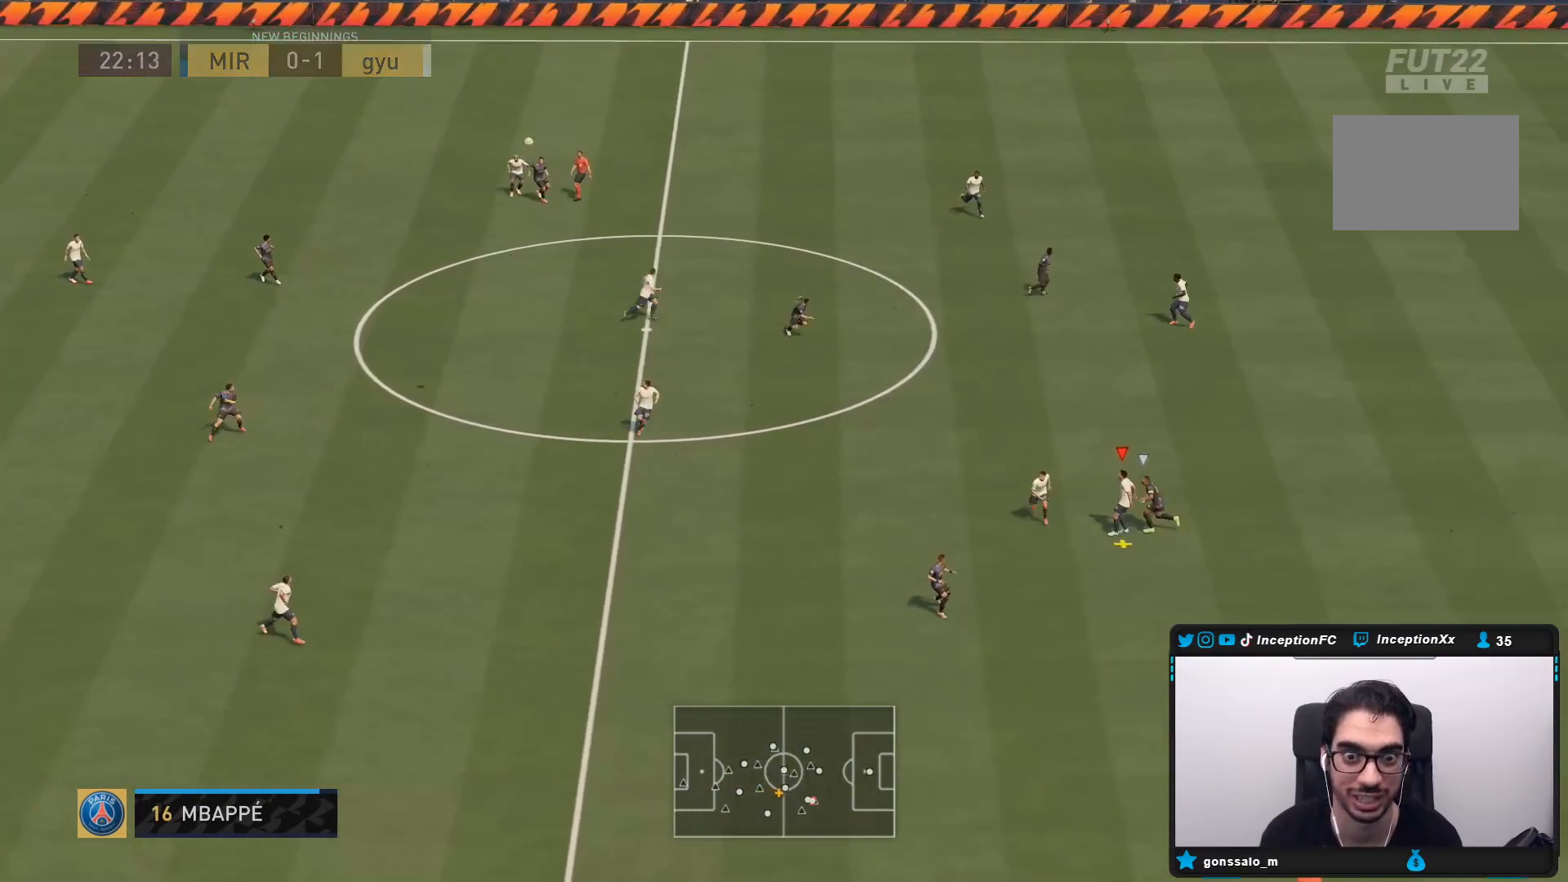
{"buttons": ["CROSS", "L2"], "left_stick": "left", "right_stick": "center", "events": [[83, "CROSS", "up"], [117, "CROSS", "down"], [283, "CROSS", "up"], [317, "CROSS", "down"], [450, "CROSS", "up"], [483, "CROSS", "down"]]}
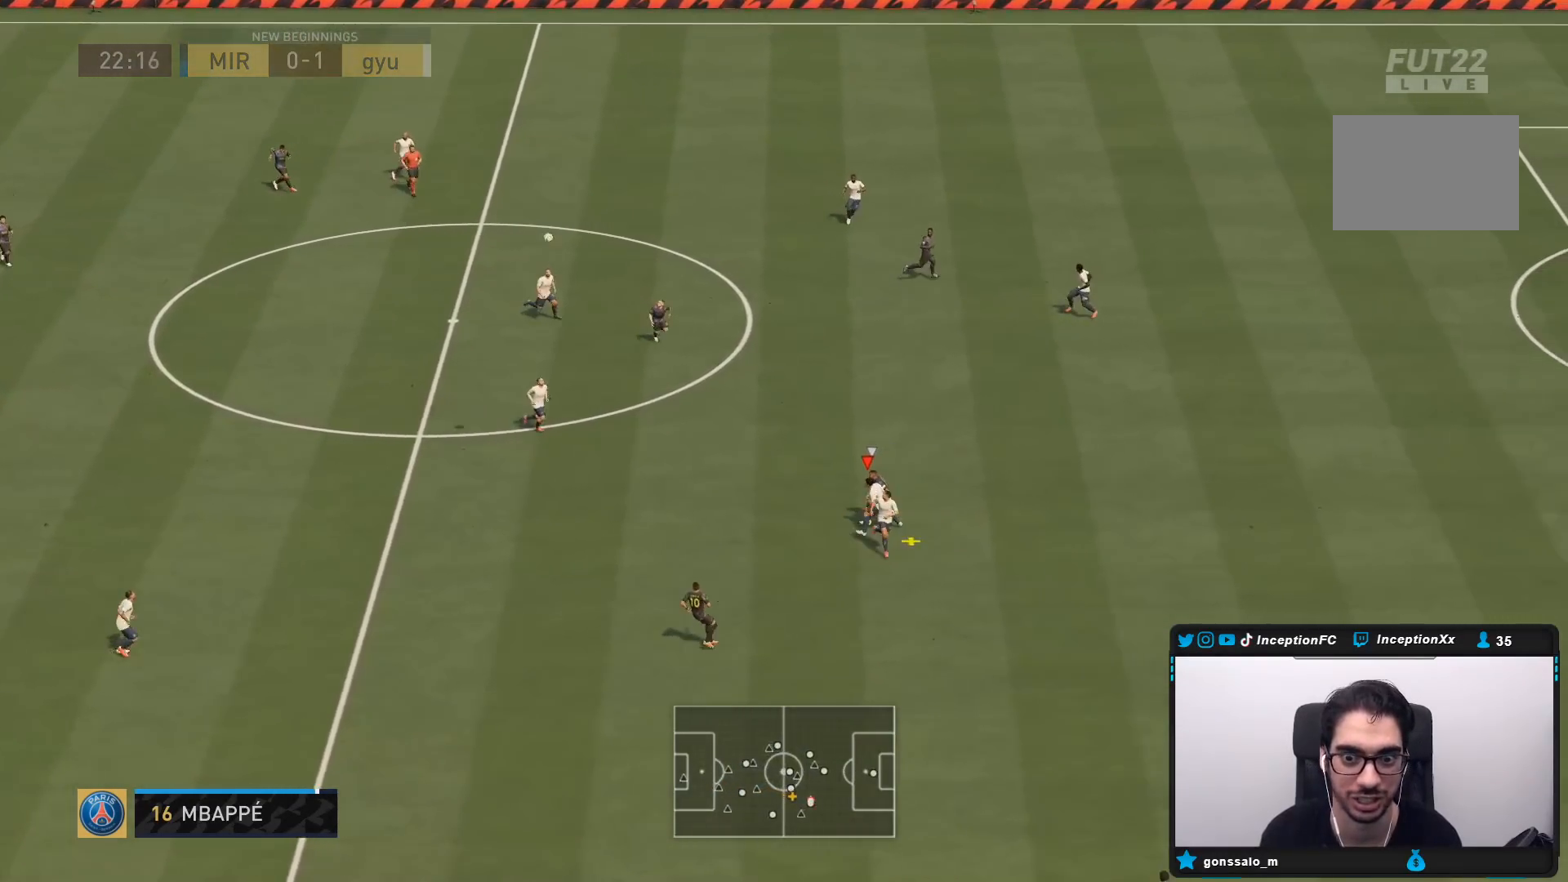
{"buttons": ["L2"], "left_stick": "left", "right_stick": "center", "events": [[133, "CROSS", "up"], [167, "CROSS", "down"], [300, "CROSS", "up"], [333, "CROSS", "down"], [467, "CROSS", "up"]]}
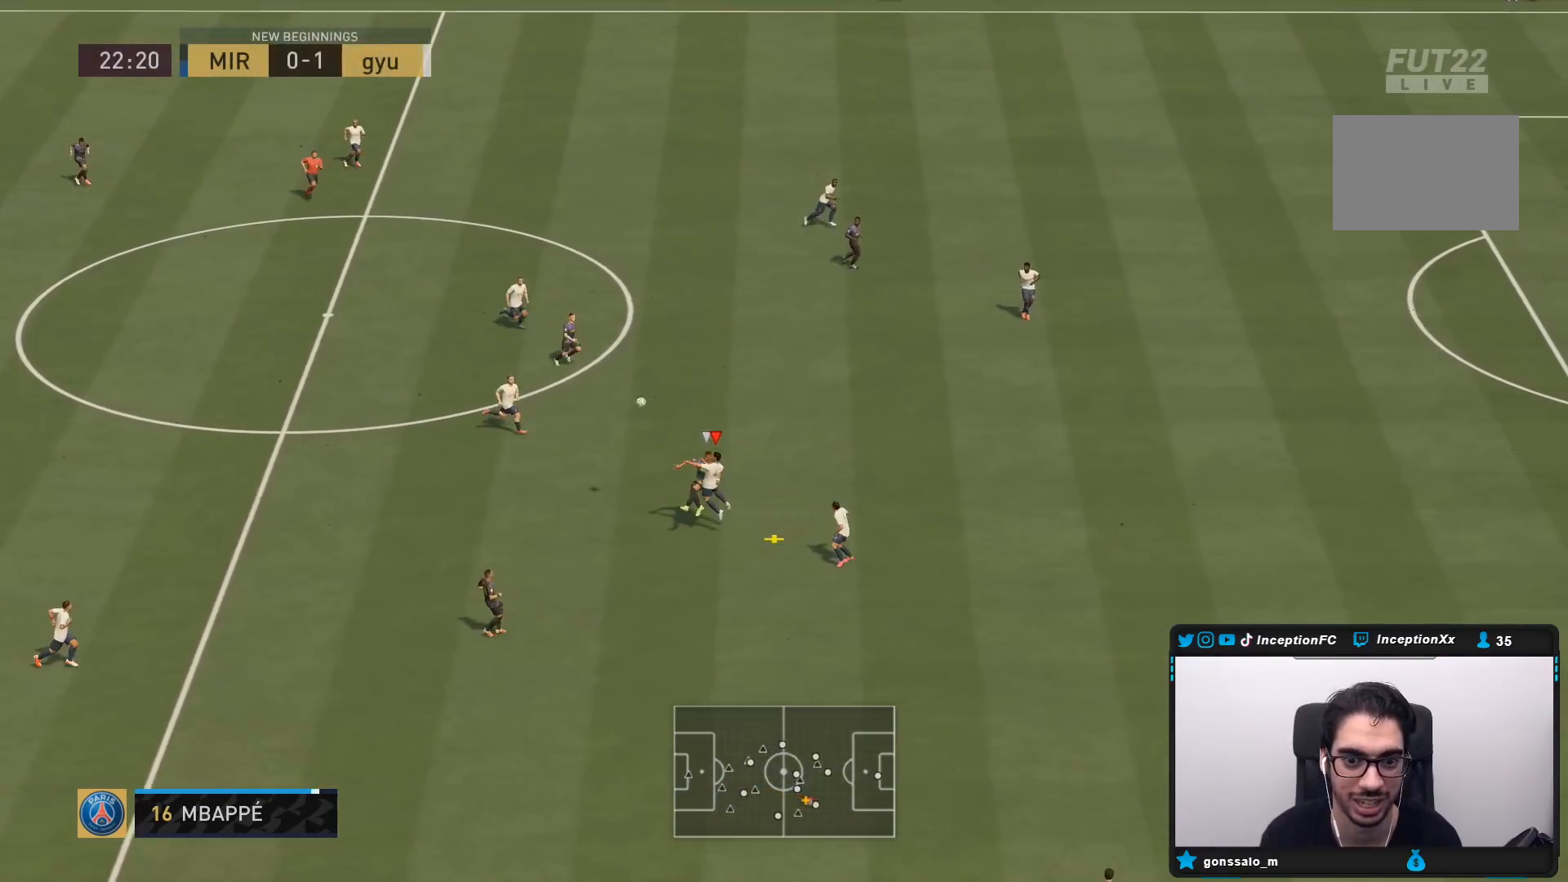
{"buttons": [], "left_stick": "left", "right_stick": "center", "events": [[267, "left_stick", "center"], [300, "L2", "up"], [433, "left_stick", "left"]]}
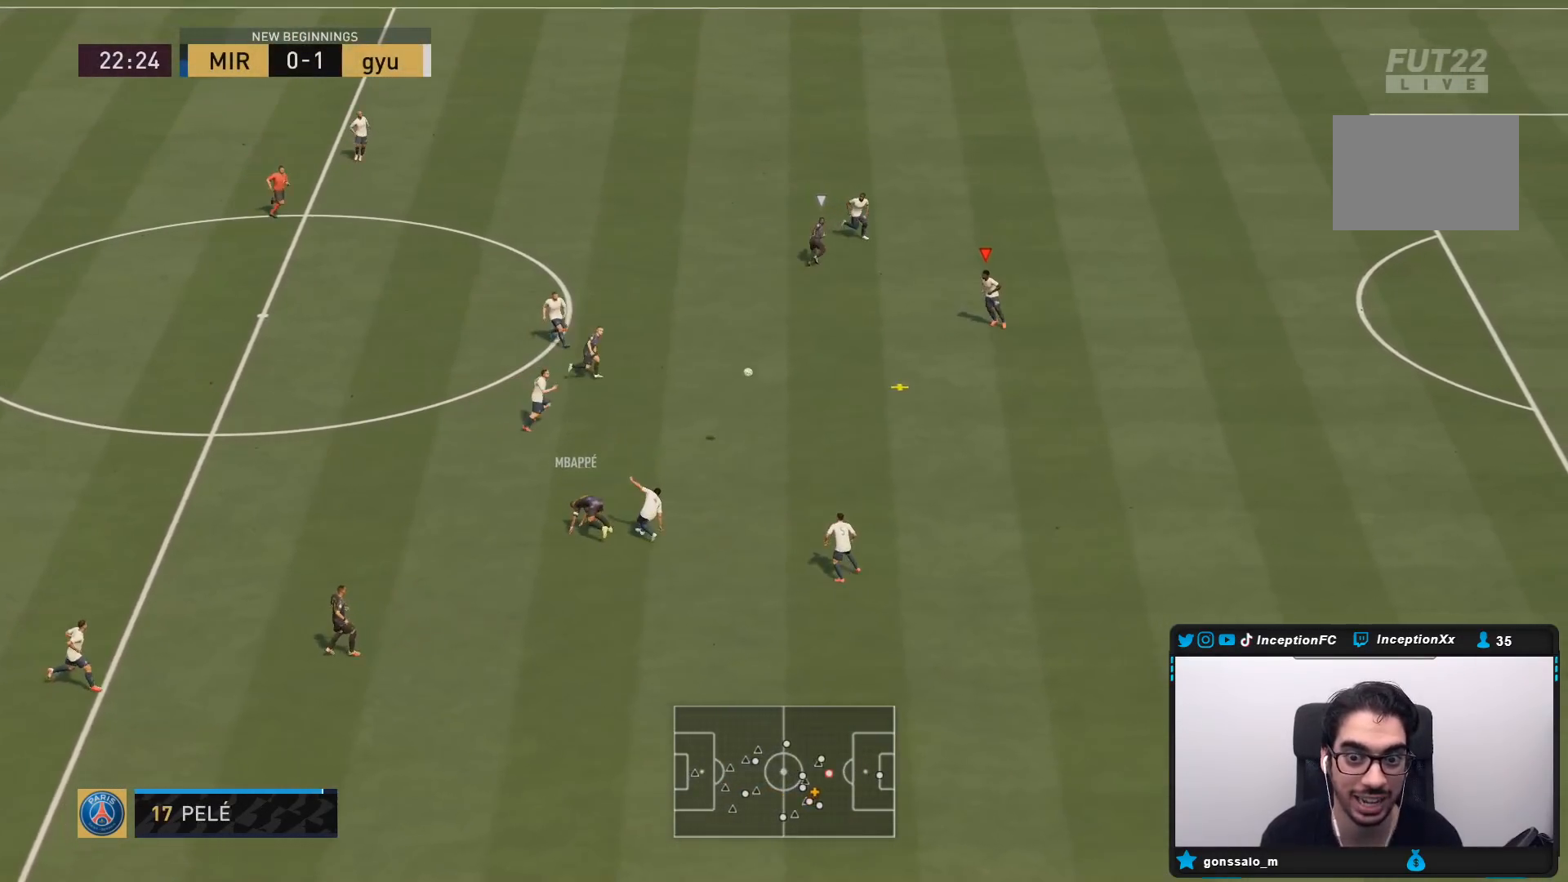
{"buttons": ["R2"], "left_stick": "down", "right_stick": "center", "events": [[300, "left_stick", "down"], [383, "R2", "down"]]}
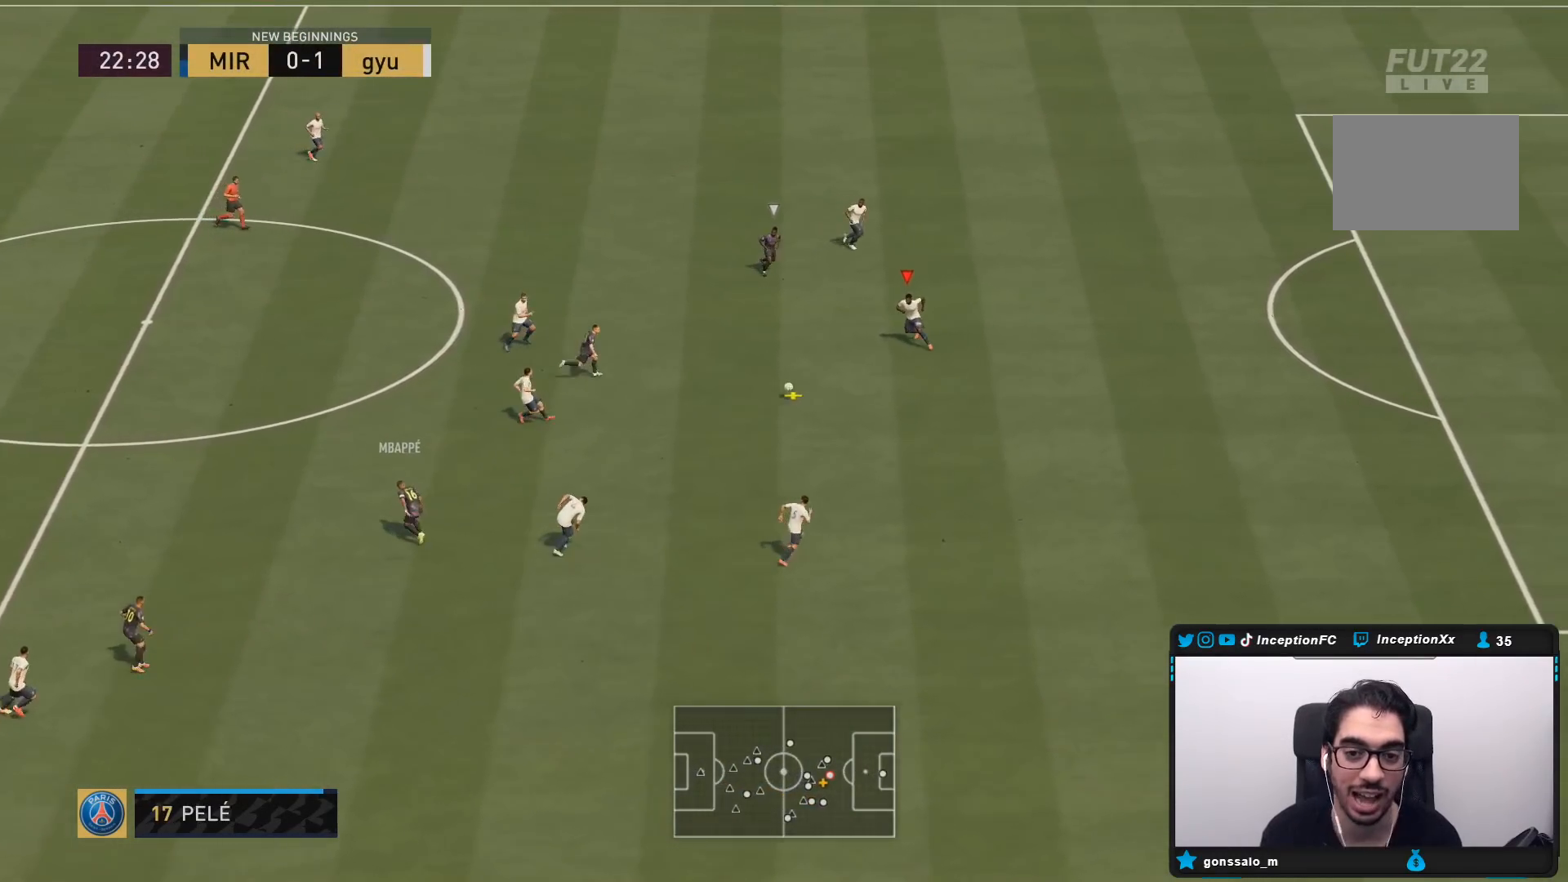
{"buttons": [], "left_stick": "down", "right_stick": "center", "events": [[117, "R2", "up"], [183, "CROSS", "down"], [383, "CROSS", "up"]]}
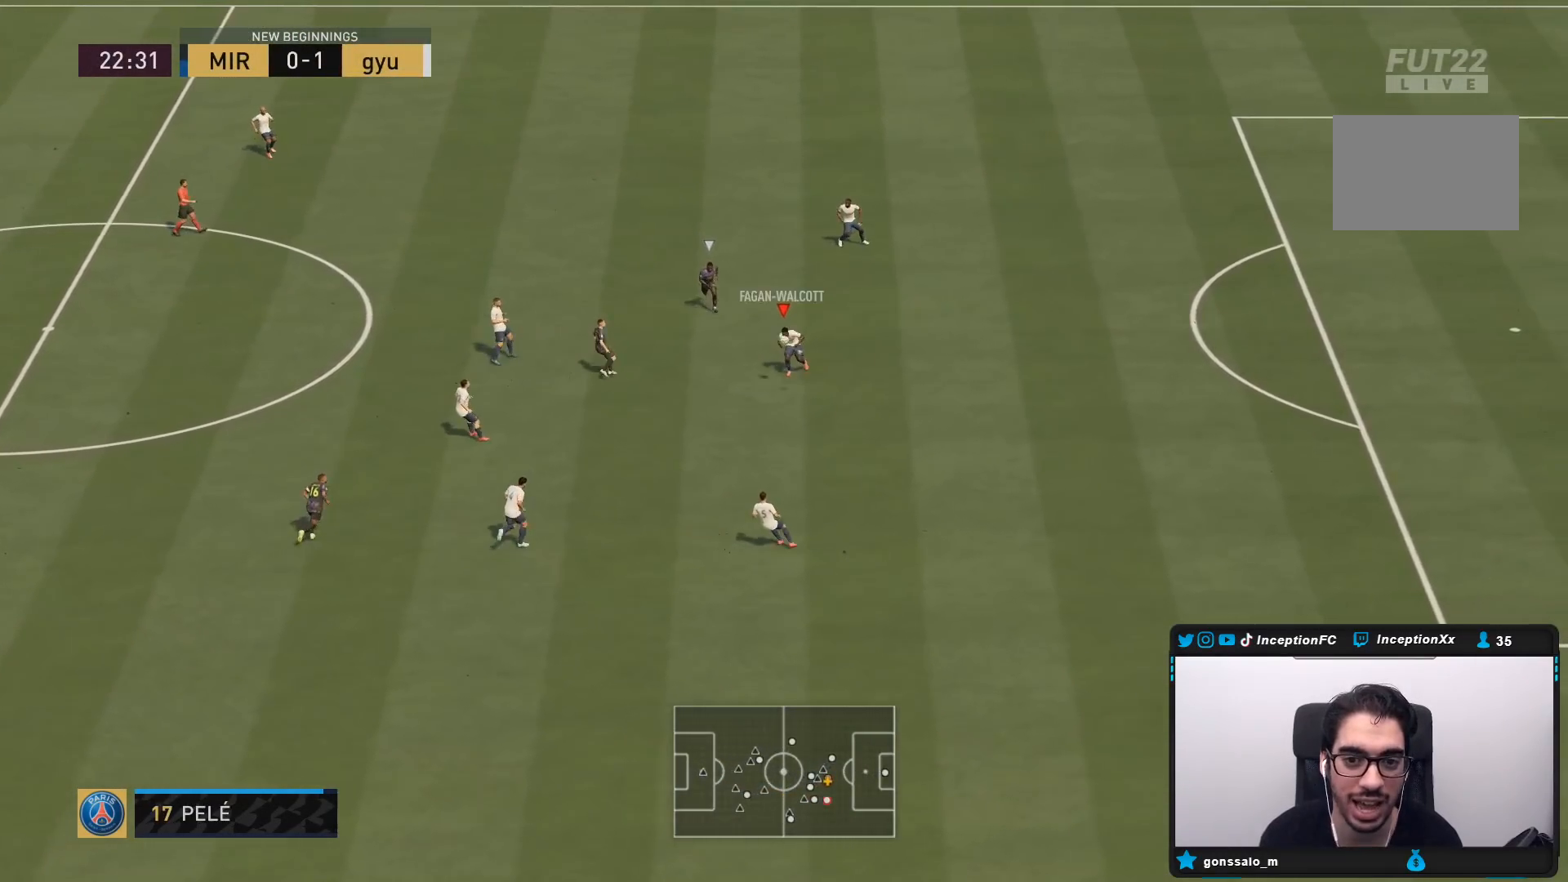
{"buttons": [], "left_stick": "down-left", "right_stick": "center", "events": [[133, "left_stick", "center"], [367, "left_stick", "down-left"]]}
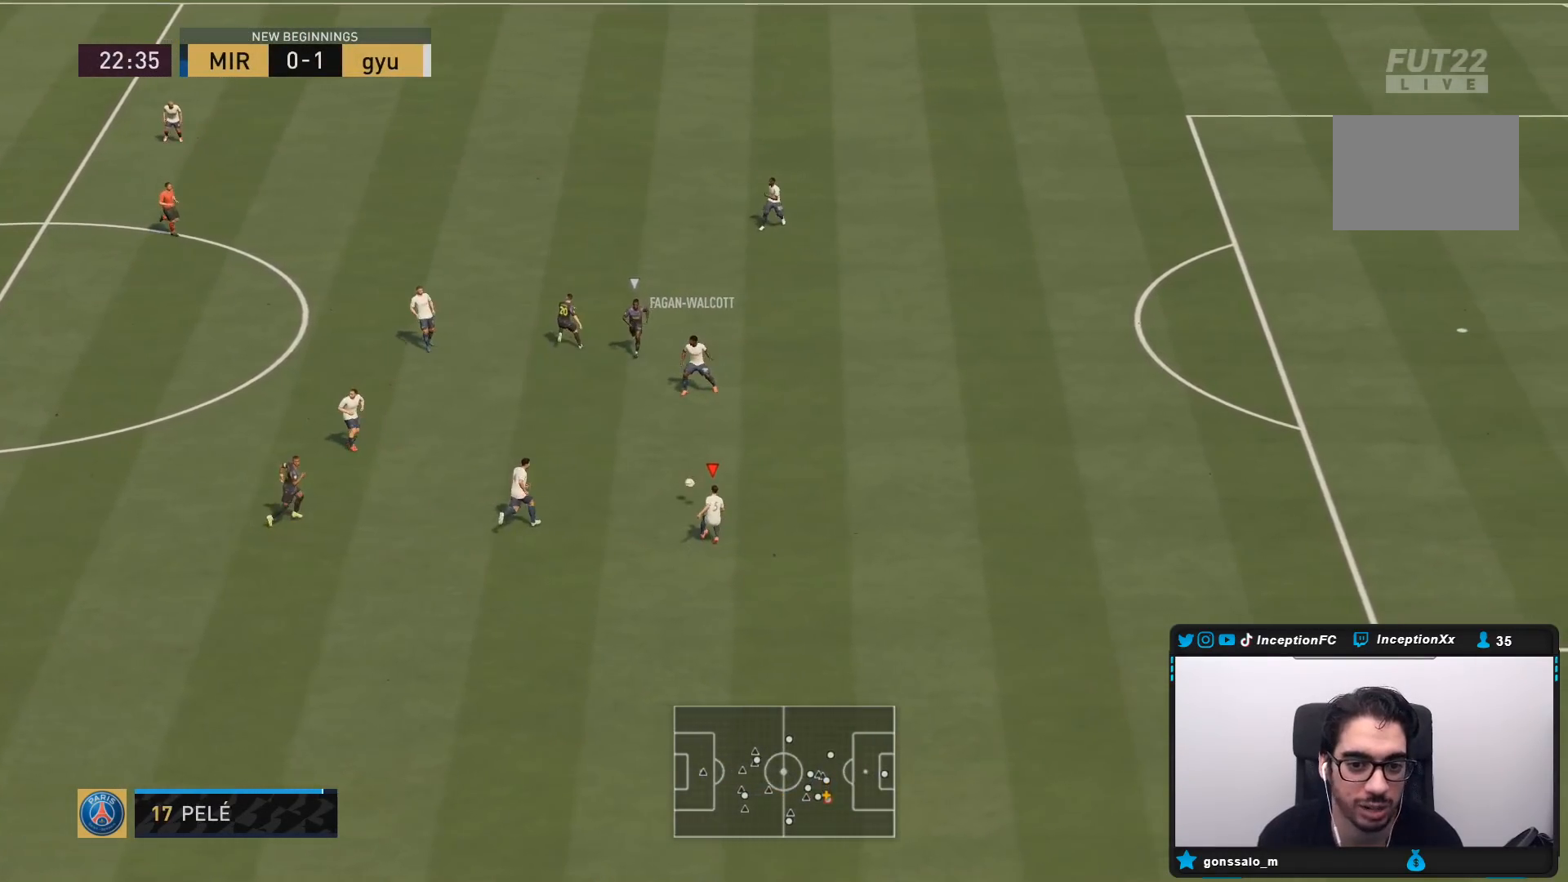
{"buttons": [], "left_stick": "down-left", "right_stick": "center", "events": []}
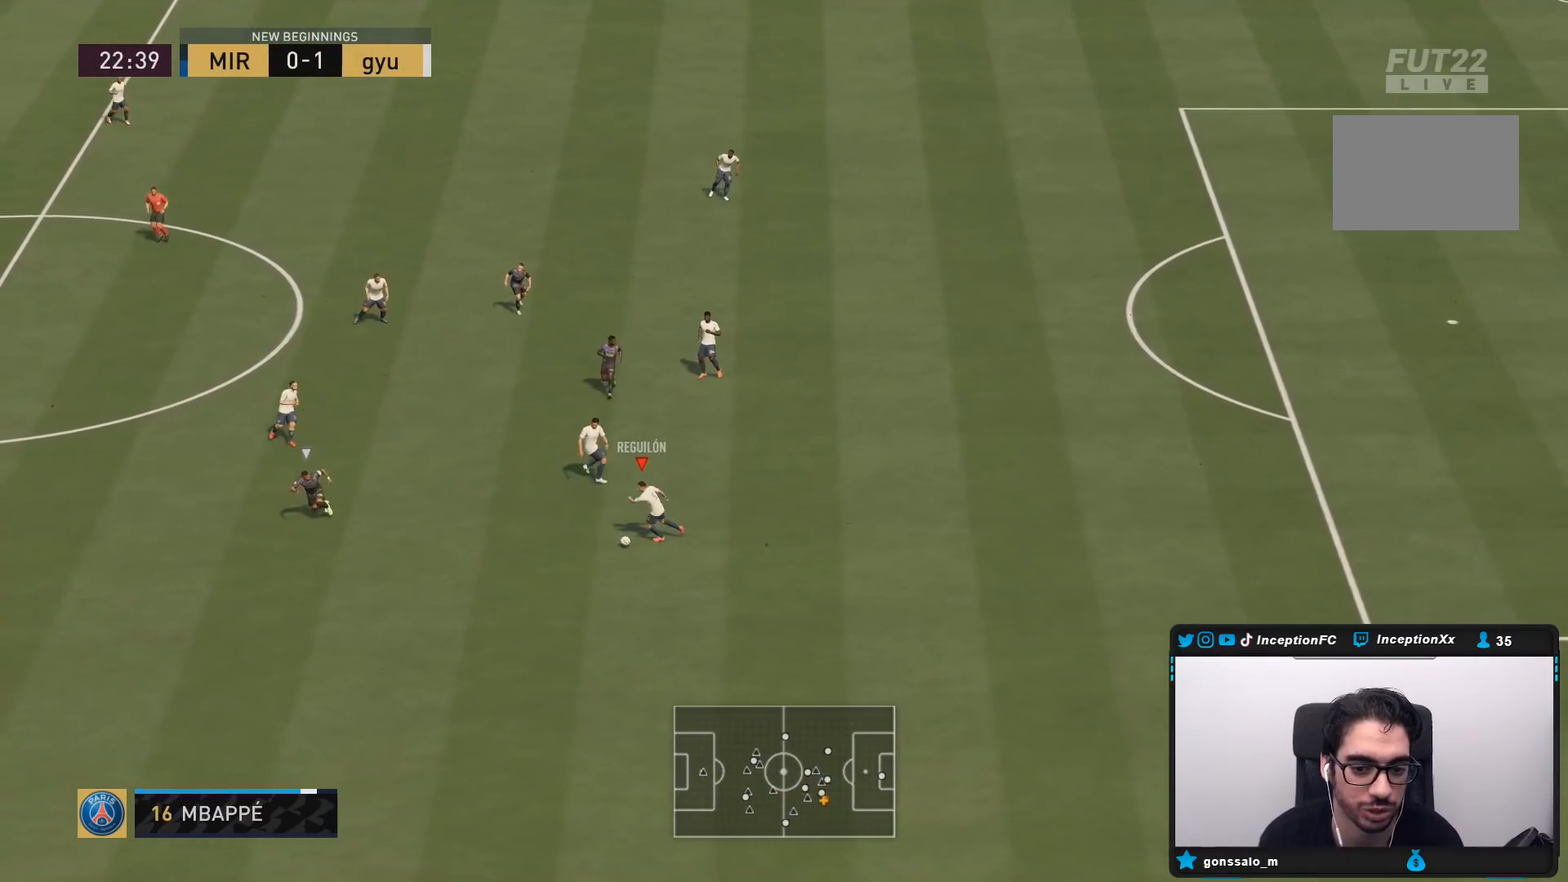
{"buttons": [], "left_stick": "center", "right_stick": "center", "events": [[33, "CROSS", "down"], [183, "CROSS", "up"], [433, "left_stick", "center"]]}
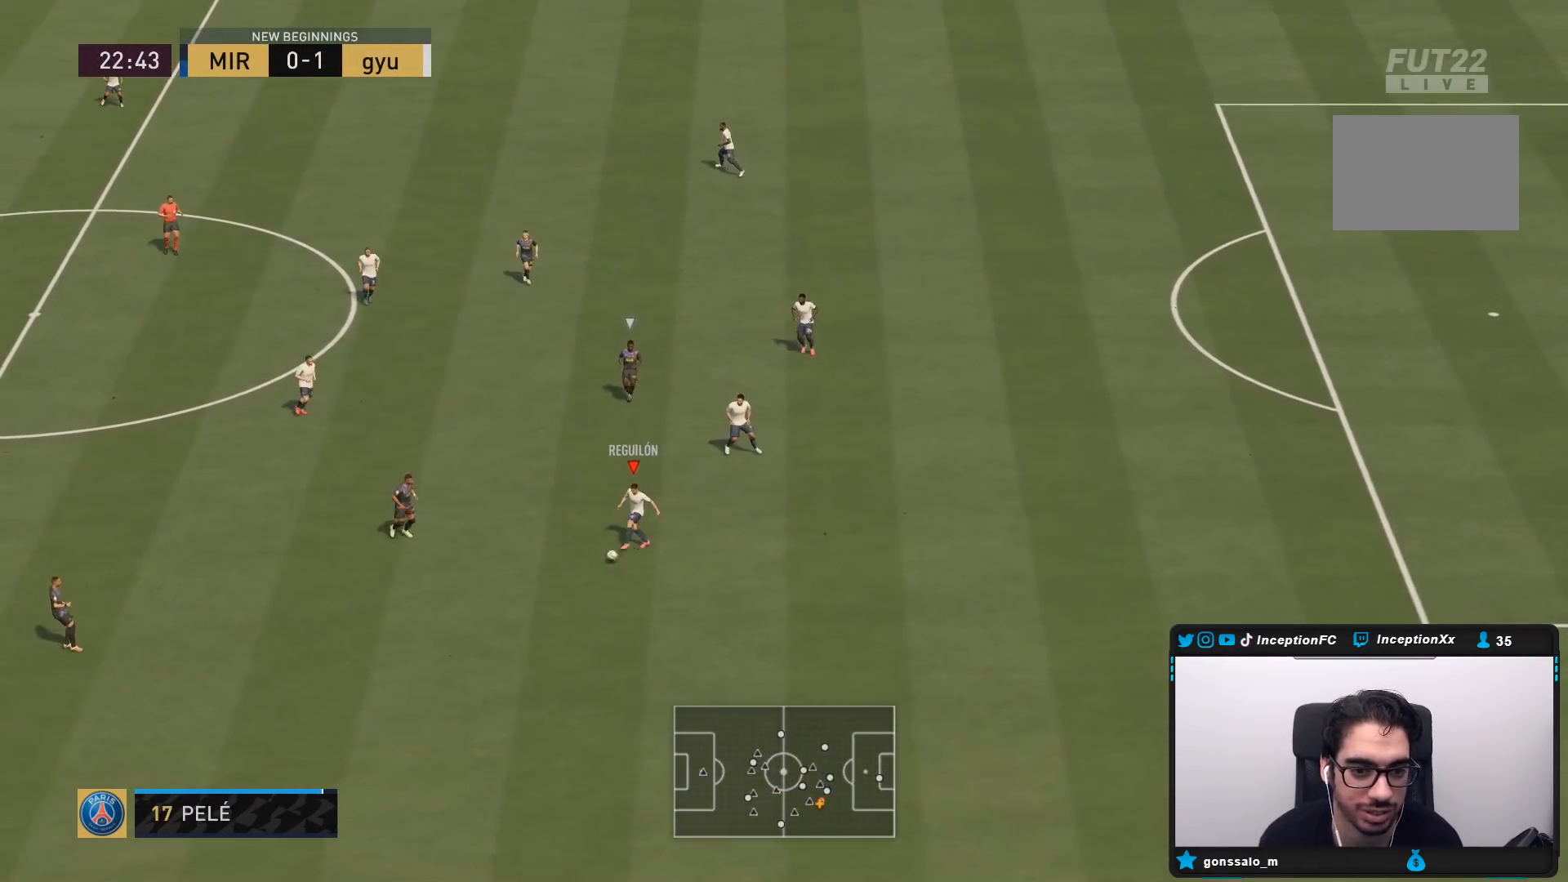
{"buttons": ["R2"], "left_stick": "left", "right_stick": "center", "events": [[433, "left_stick", "left"], [467, "R2", "down"]]}
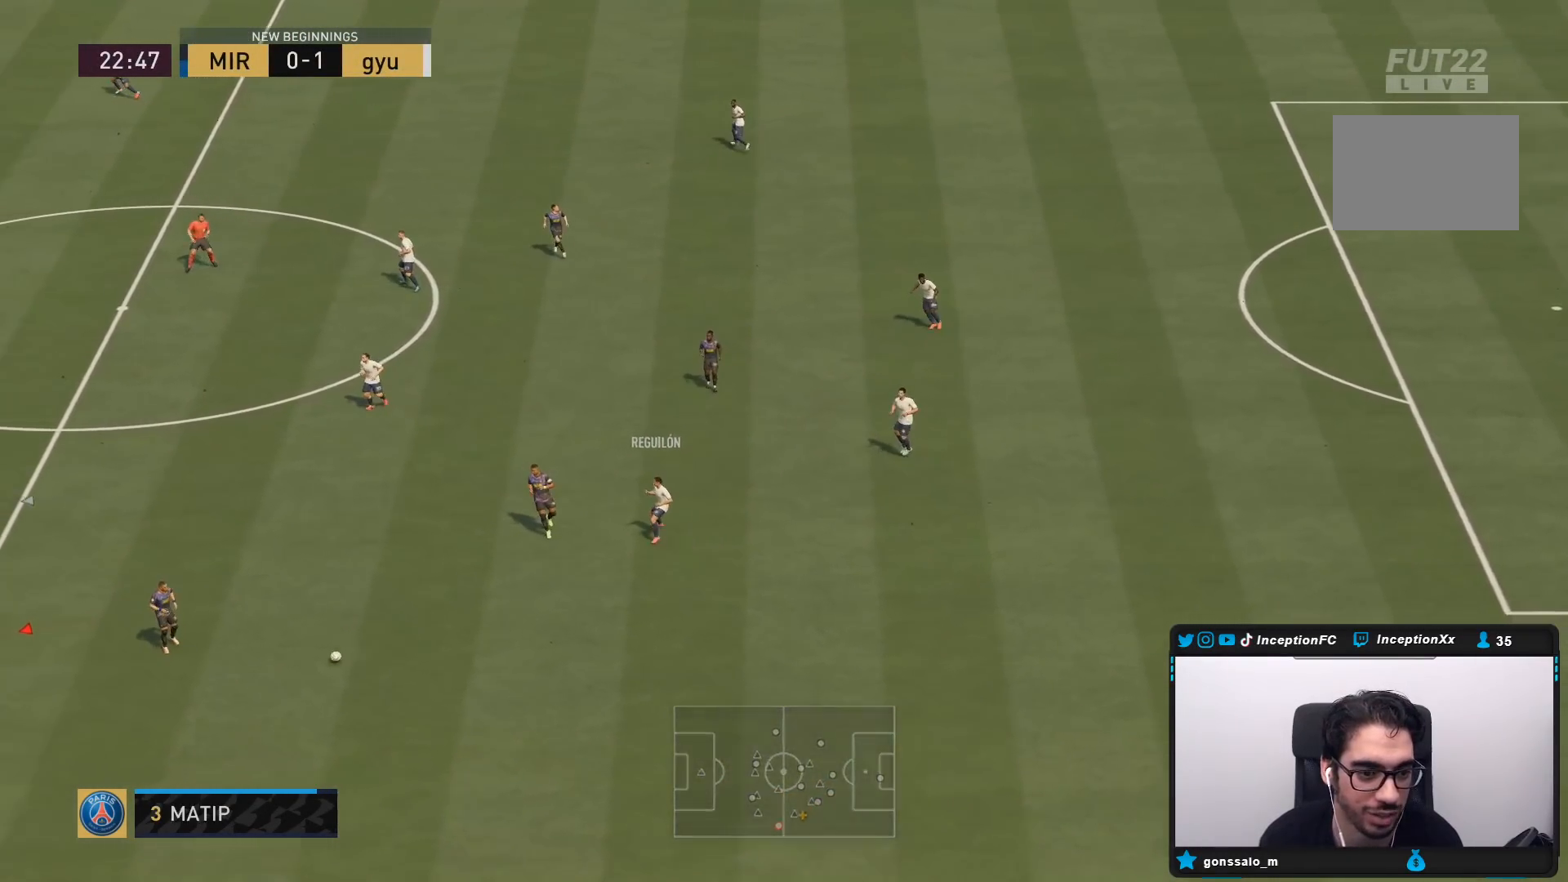
{"buttons": [], "left_stick": "up", "right_stick": "center", "events": [[200, "R2", "up"], [367, "left_stick", "up"]]}
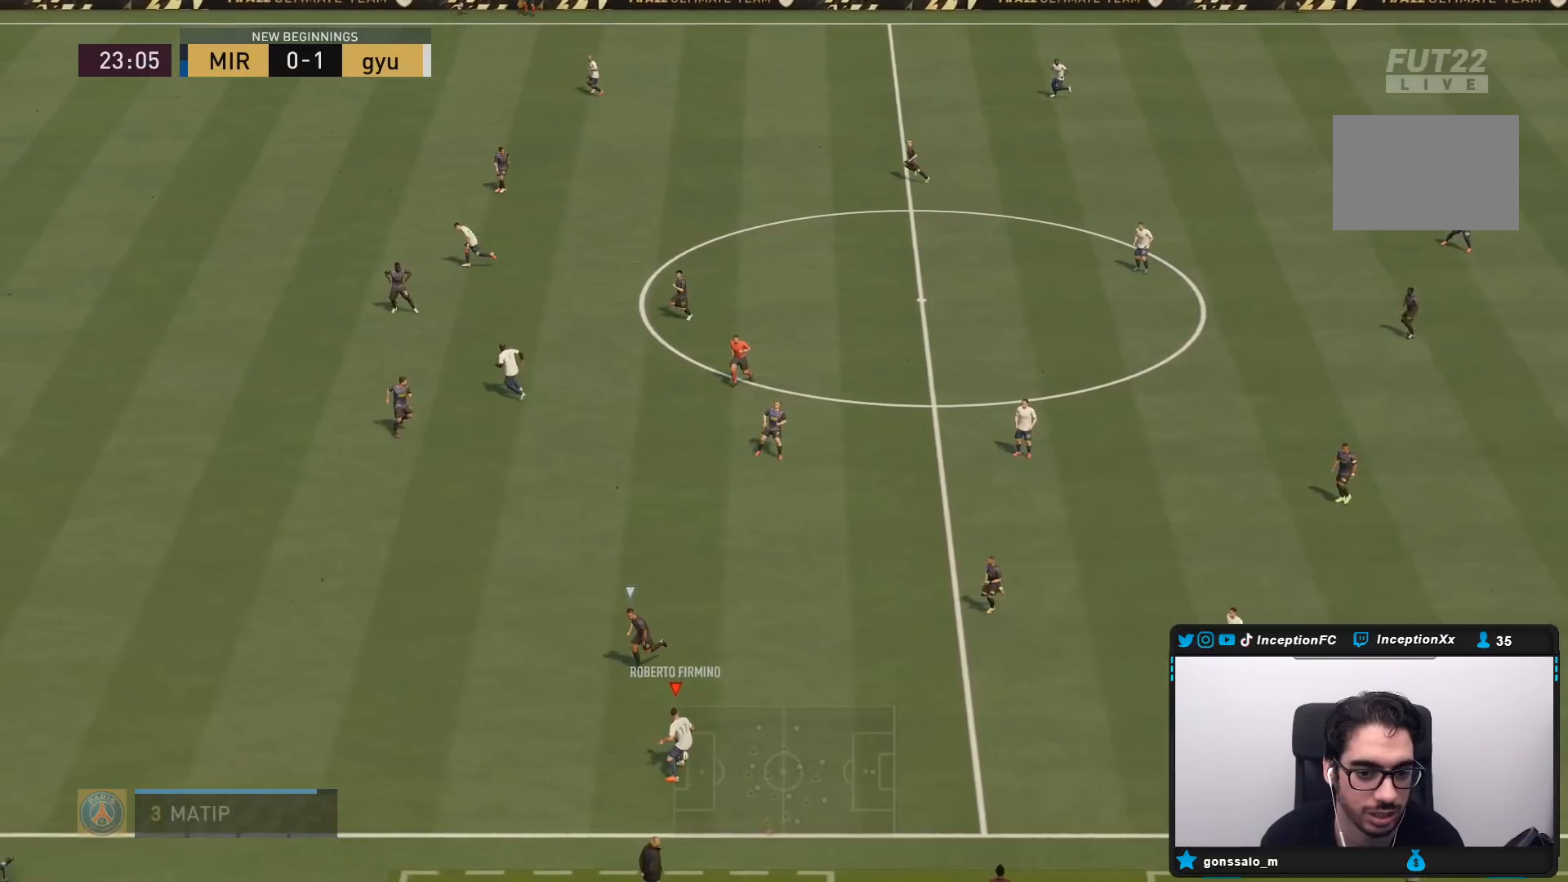
{"buttons": [], "left_stick": "center", "right_stick": "center", "events": [[17, "CROSS", "down"], [183, "CROSS", "up"], [417, "left_stick", "center"]]}
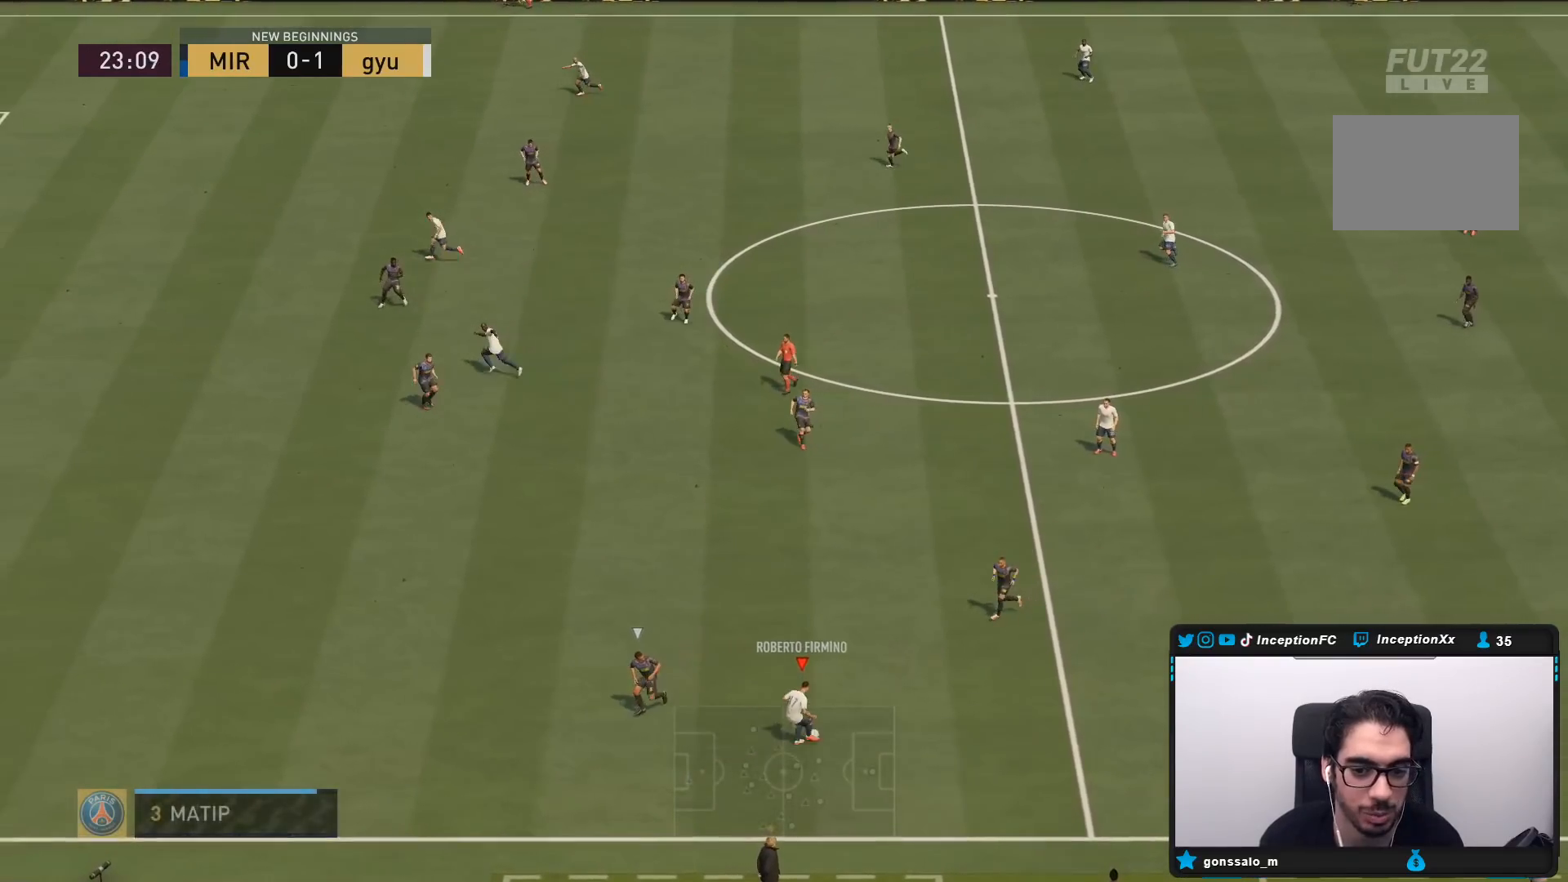
{"buttons": ["R2"], "left_stick": "down-left", "right_stick": "center", "events": [[267, "left_stick", "down-left"], [300, "right_stick", "down"], [350, "right_stick", "center"], [383, "R2", "down"]]}
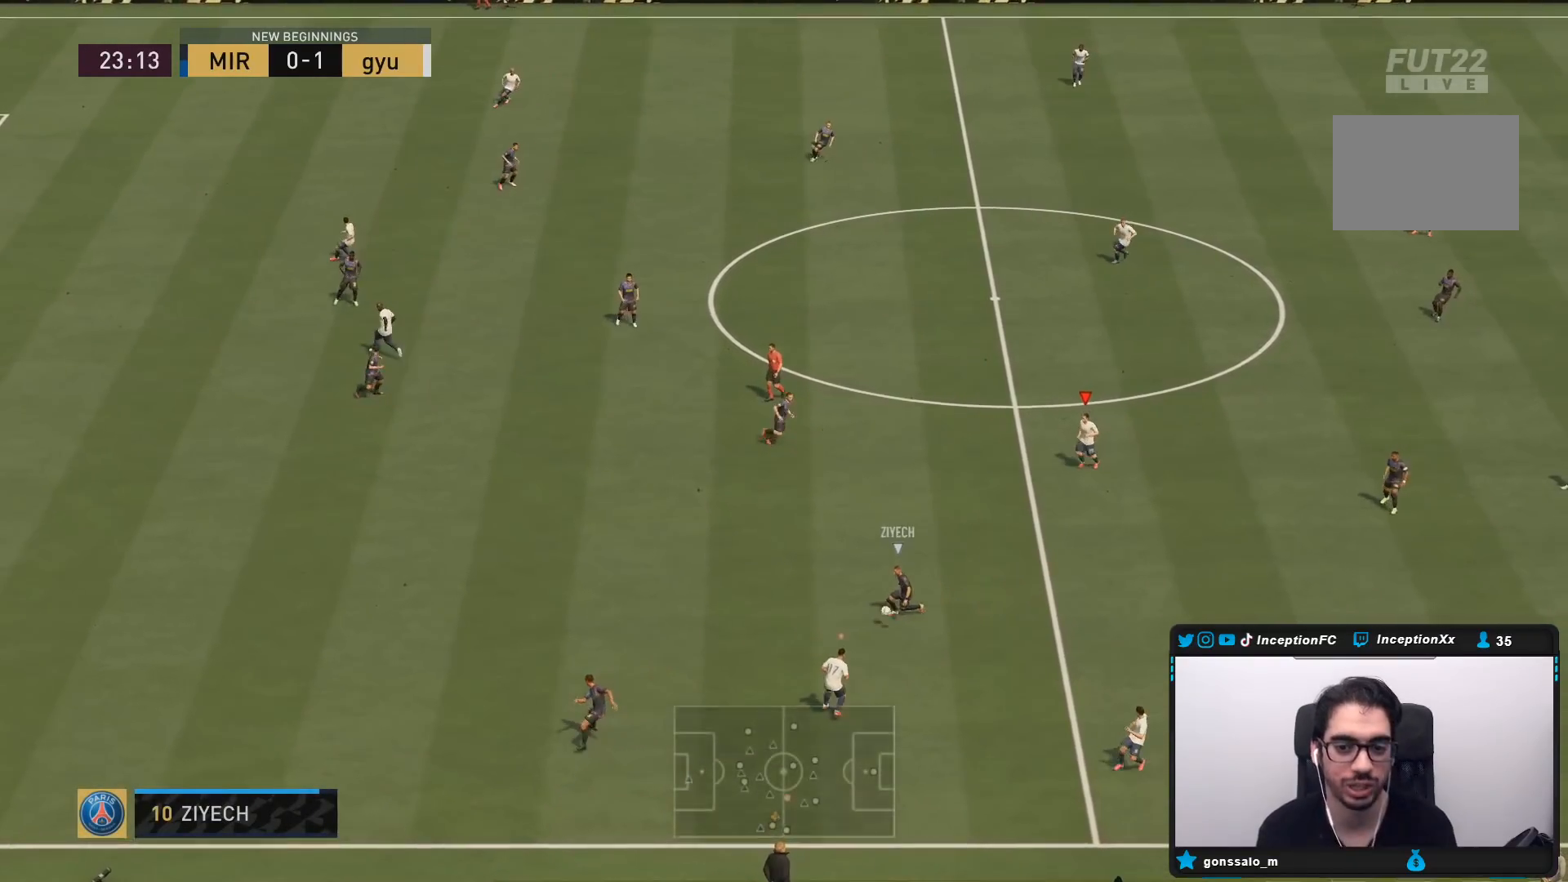
{"buttons": ["L2"], "left_stick": "down-right", "right_stick": "center", "events": [[167, "R2", "up"], [350, "L2", "down"], [500, "left_stick", "down-right"]]}
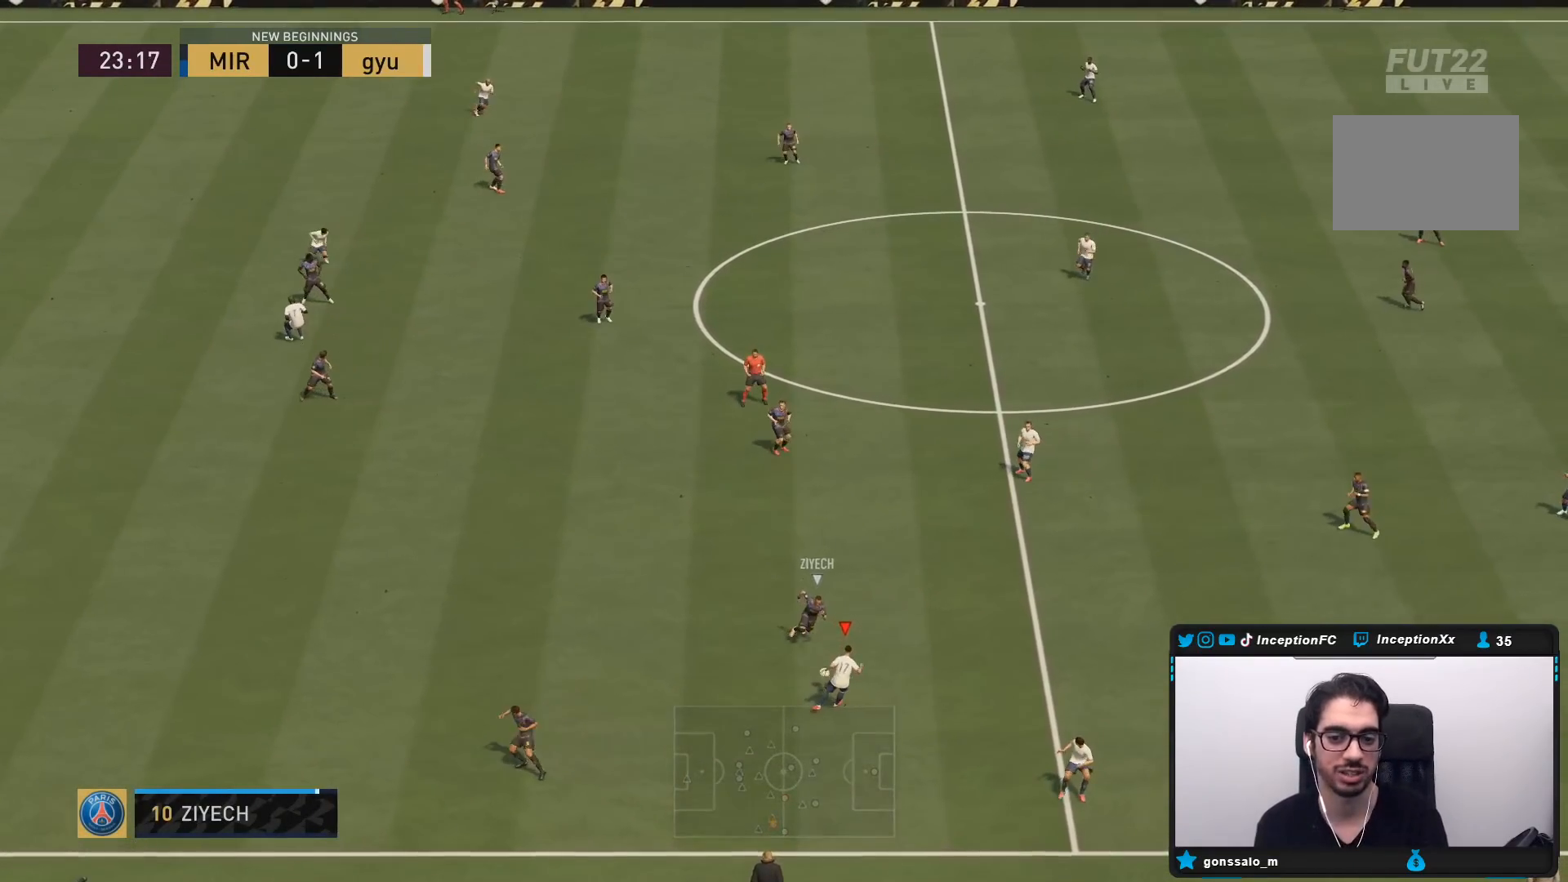
{"buttons": [], "left_stick": "down-right", "right_stick": "center", "events": [[233, "L2", "up"], [367, "CROSS", "down"], [467, "CROSS", "up"]]}
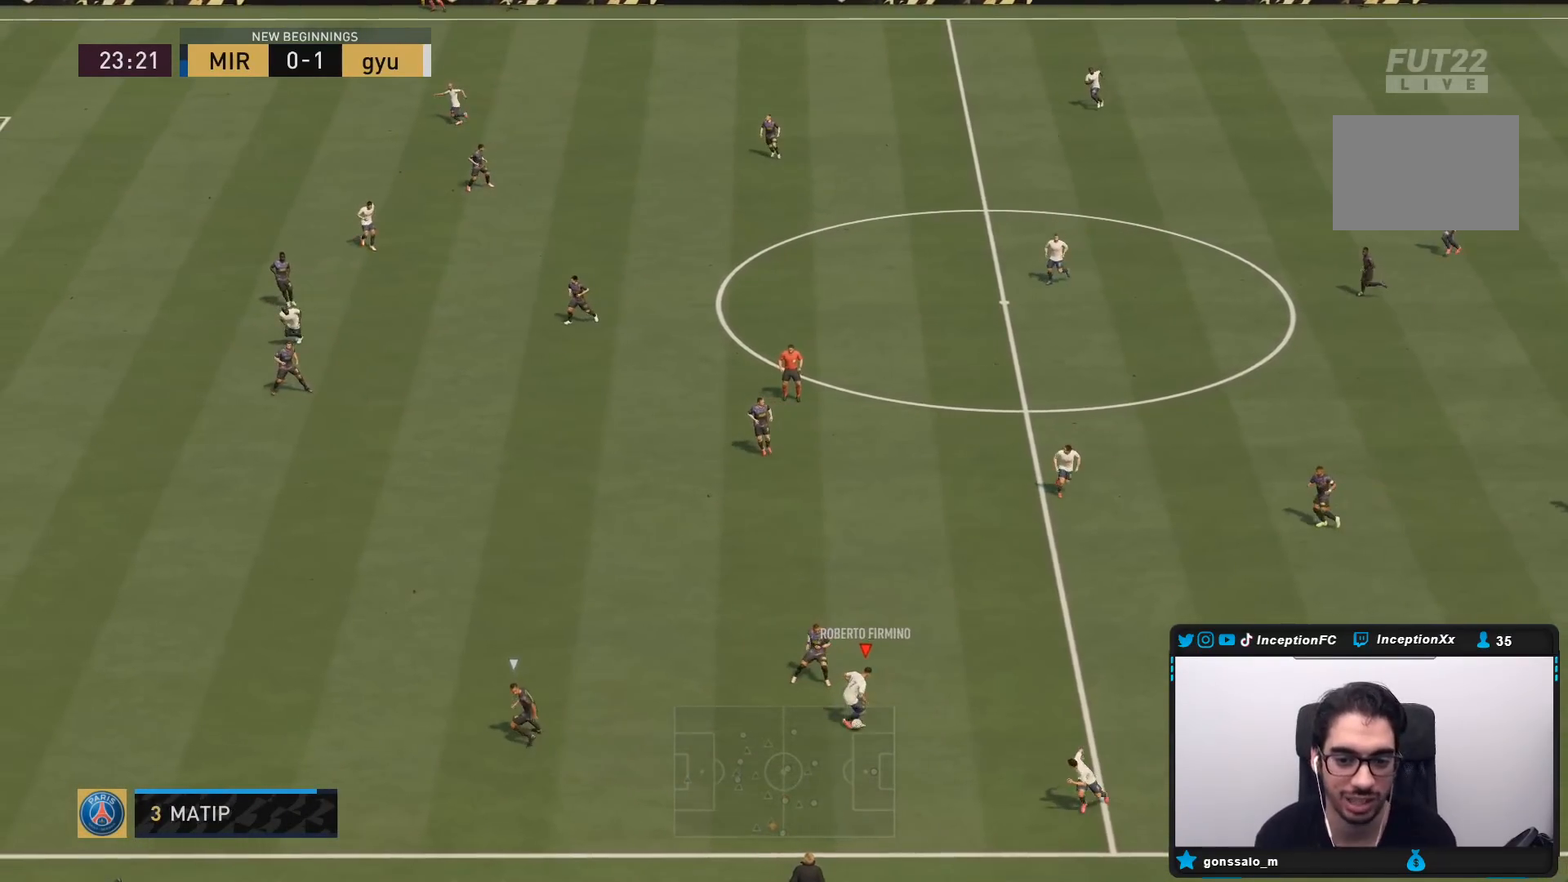
{"buttons": [], "left_stick": "up-right", "right_stick": "center", "events": [[100, "left_stick", "center"], [417, "left_stick", "up-right"]]}
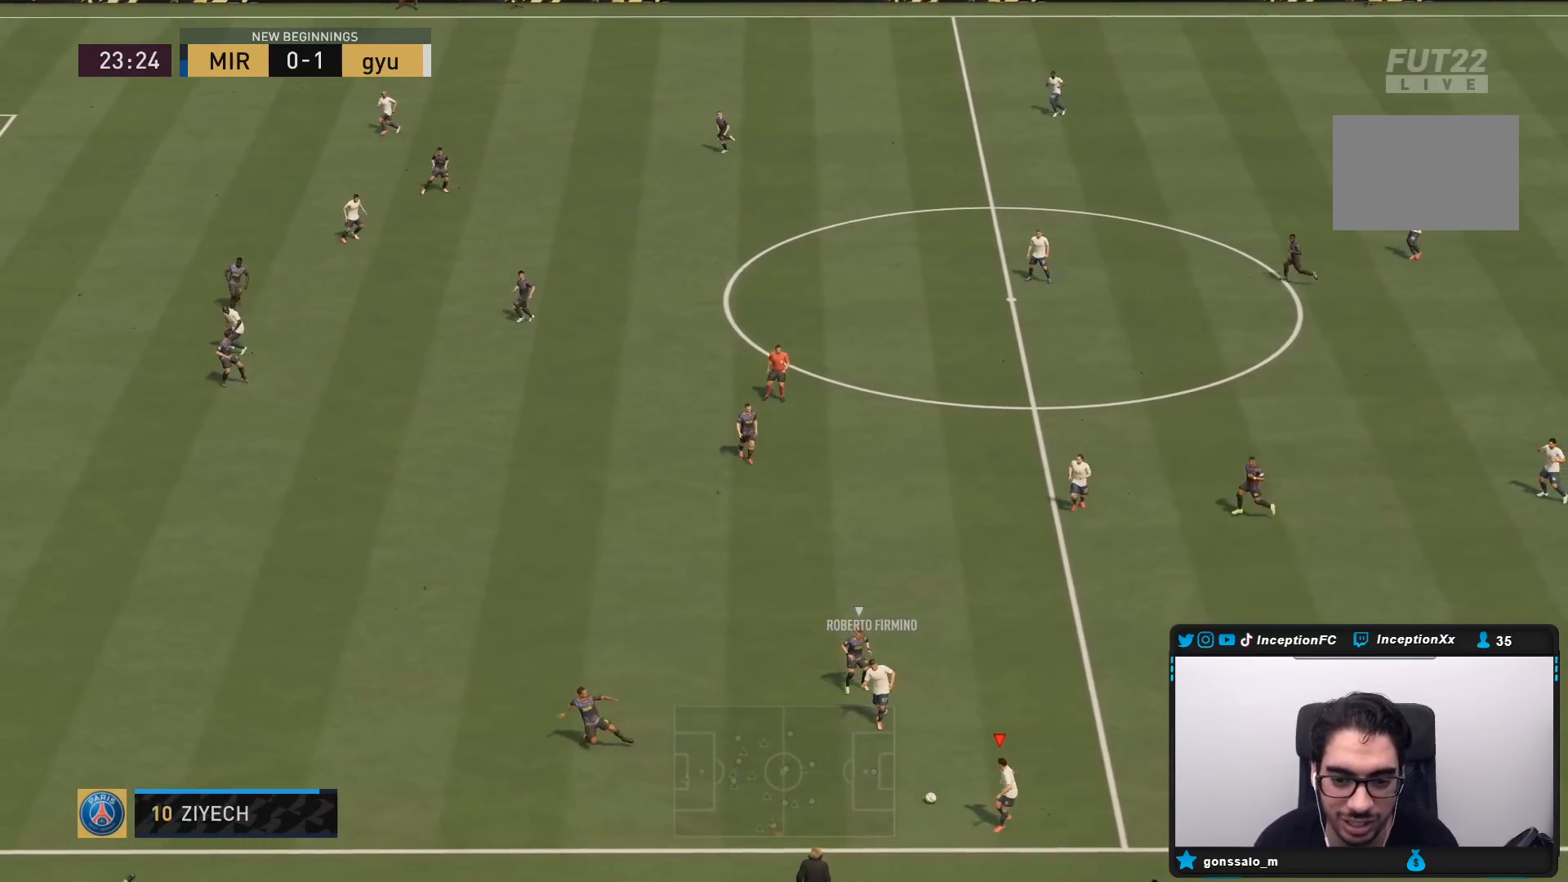
{"buttons": ["CROSS"], "left_stick": "up", "right_stick": "center", "events": [[350, "CROSS", "down"], [450, "left_stick", "up"]]}
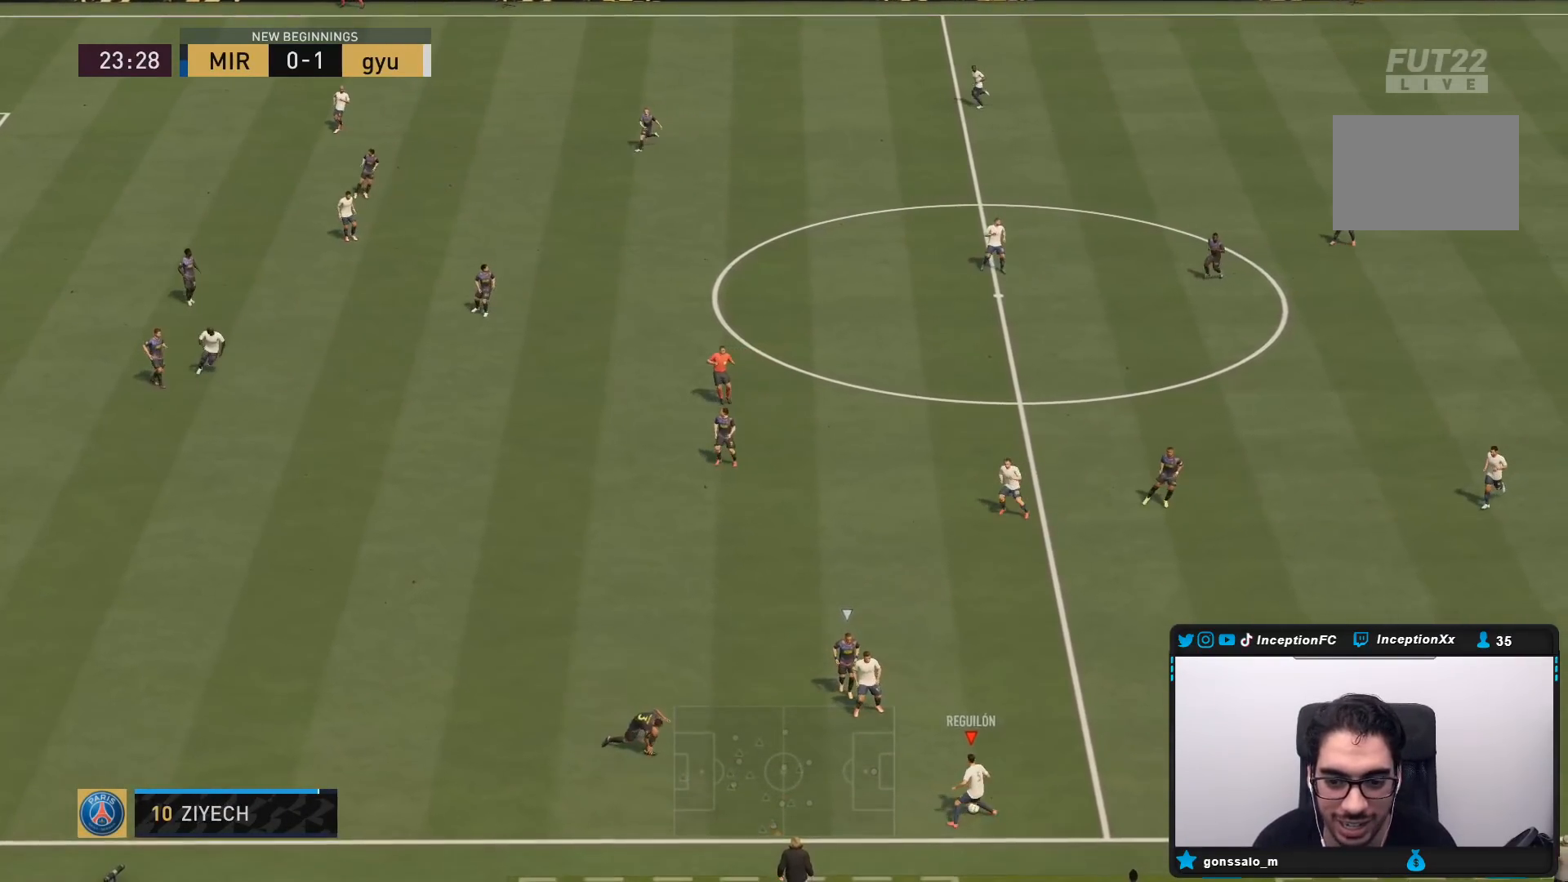
{"buttons": [], "left_stick": "center", "right_stick": "center", "events": [[50, "CROSS", "up"], [317, "left_stick", "center"]]}
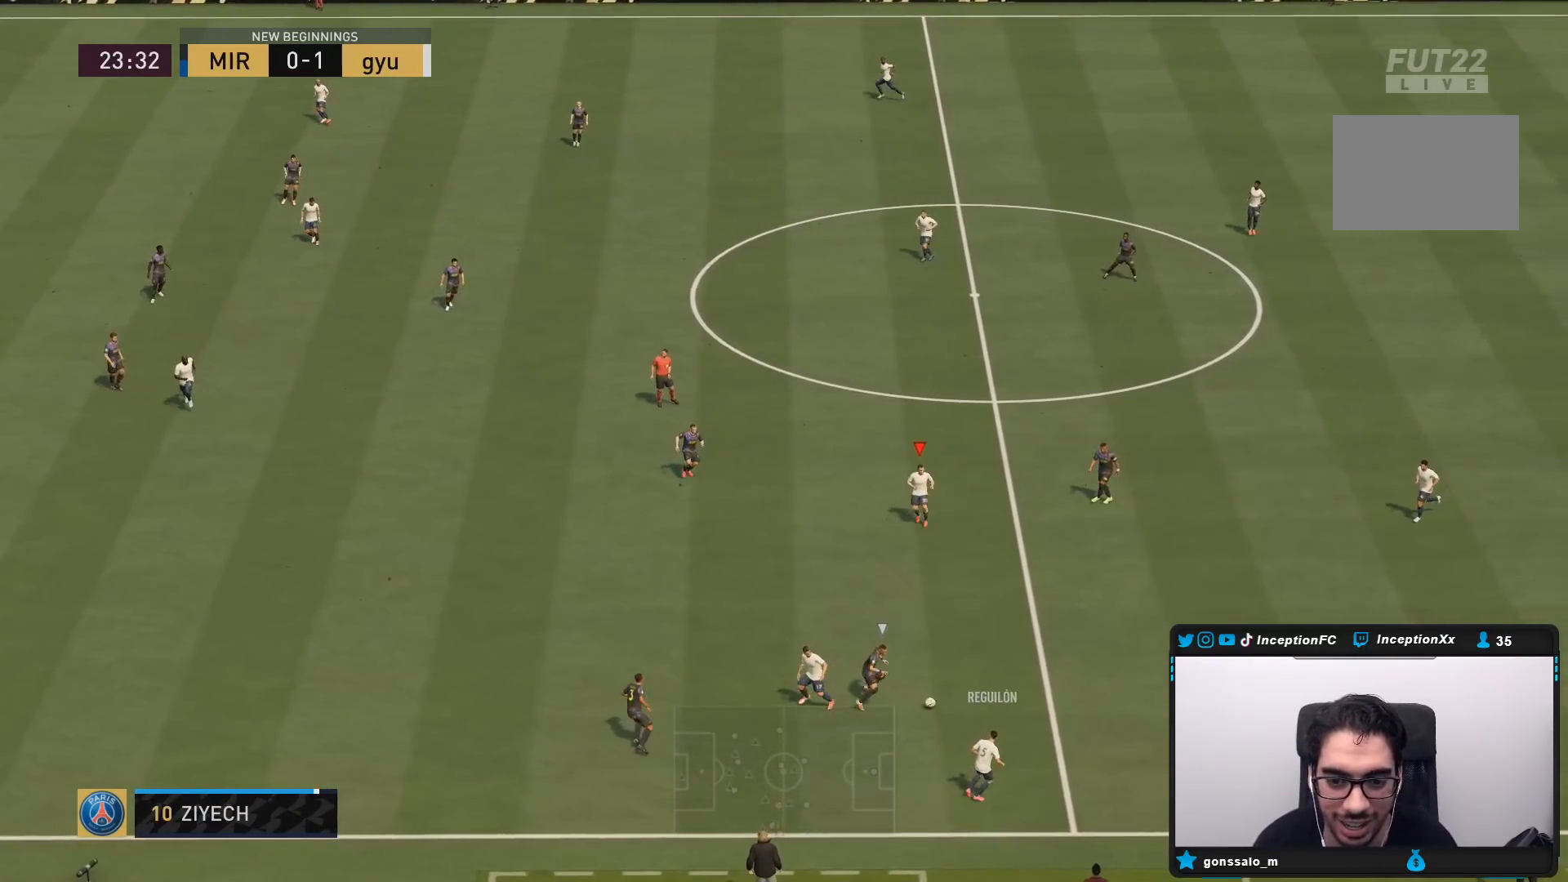
{"buttons": [], "left_stick": "left", "right_stick": "center", "events": [[33, "left_stick", "down-left"], [383, "left_stick", "left"]]}
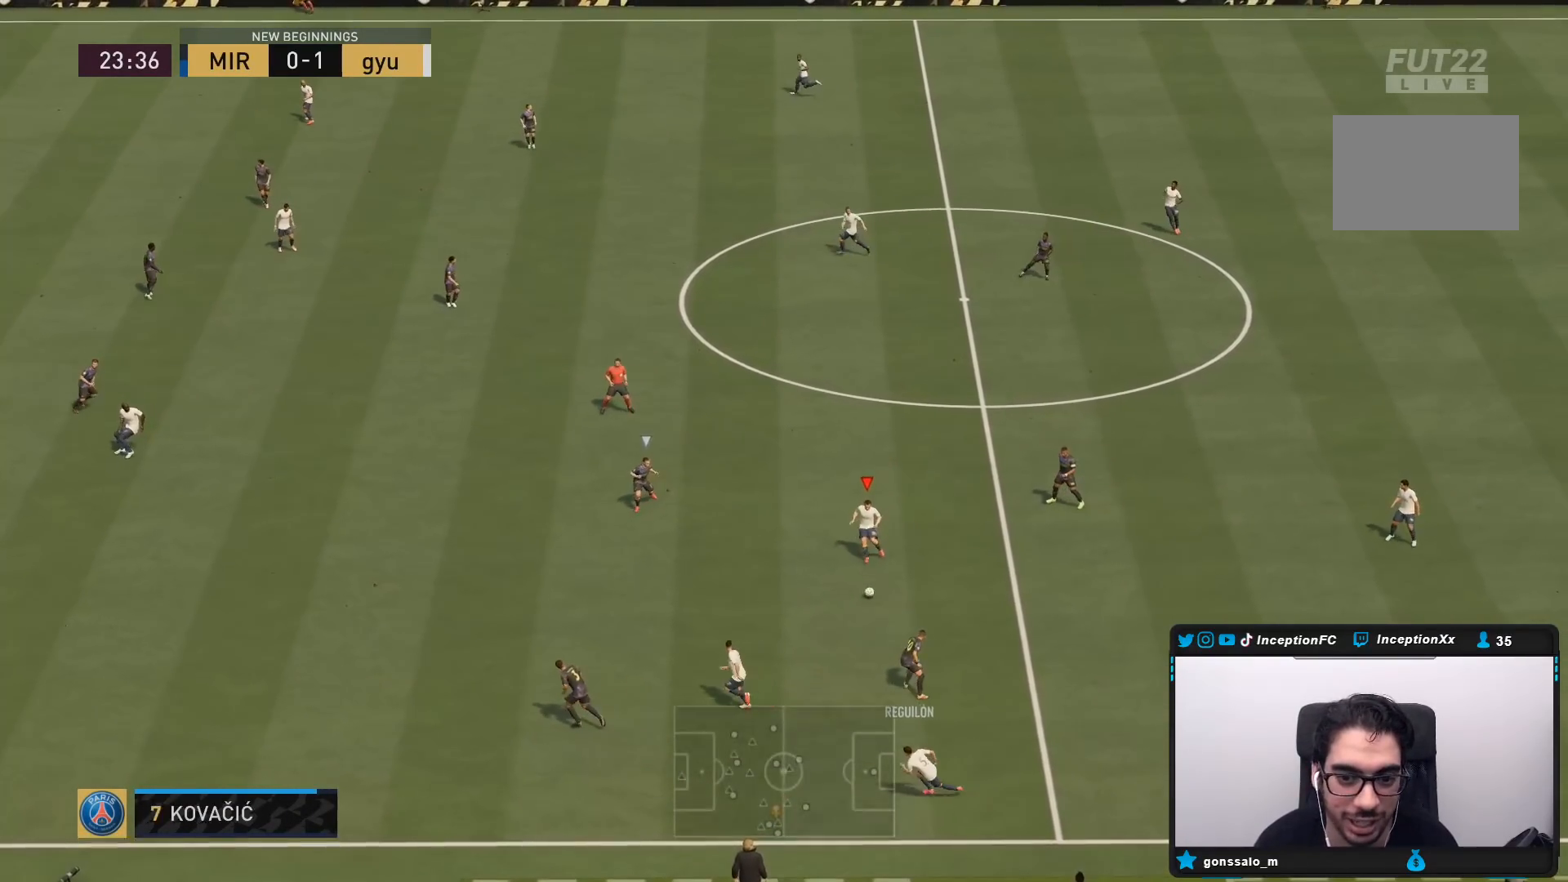
{"buttons": [], "left_stick": "up-right", "right_stick": "center", "events": [[350, "left_stick", "center"], [433, "left_stick", "up-right"]]}
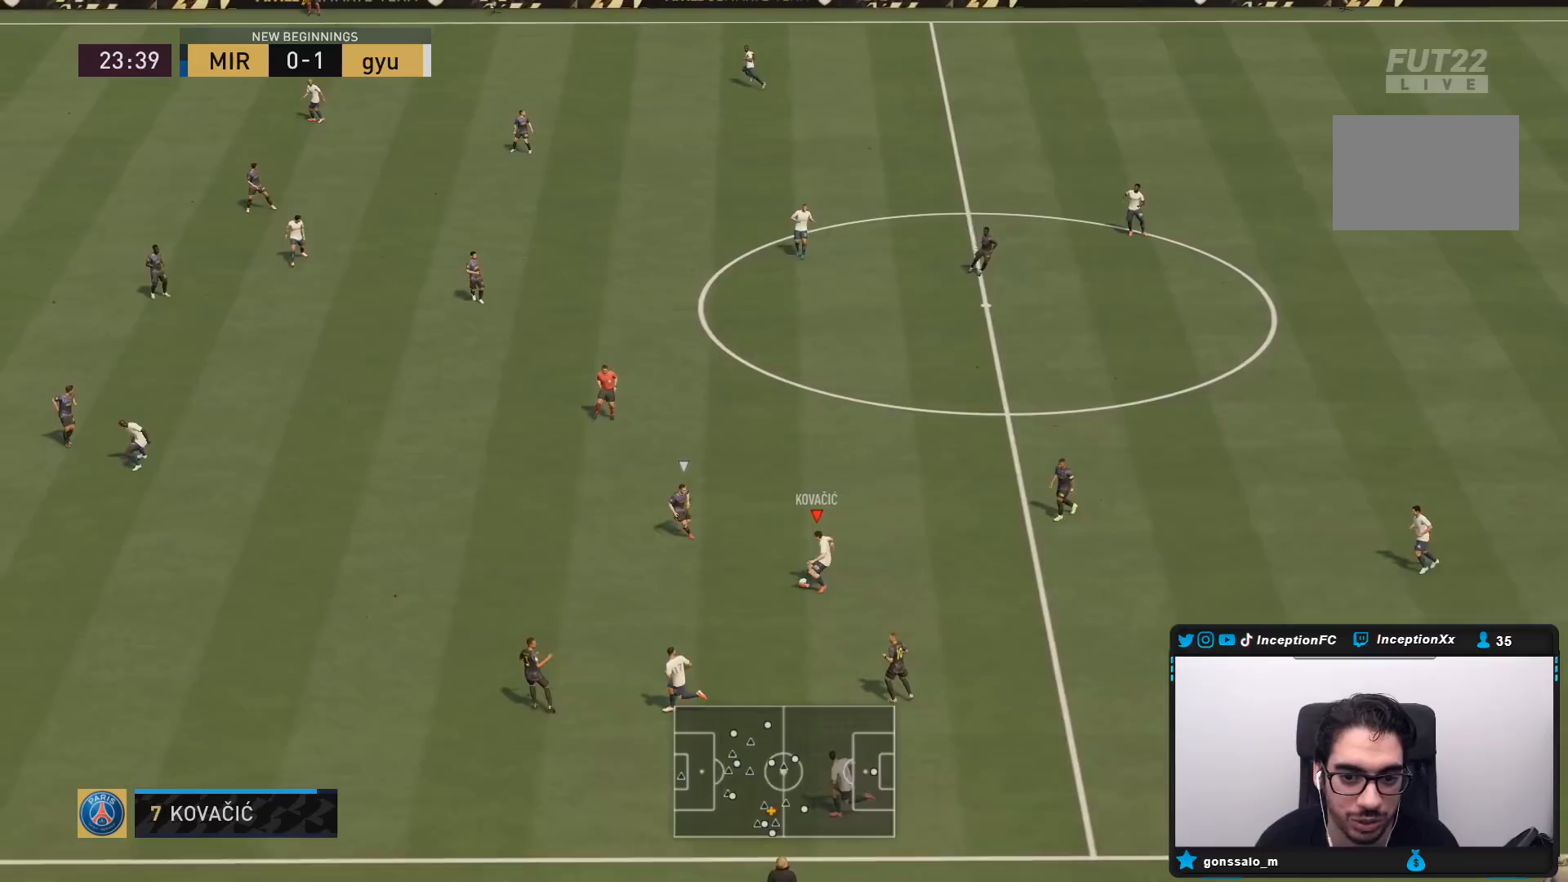
{"buttons": [], "left_stick": "down-left", "right_stick": "center", "events": [[233, "left_stick", "down-right"], [267, "CROSS", "down"], [333, "left_stick", "down-left"], [367, "CROSS", "up"]]}
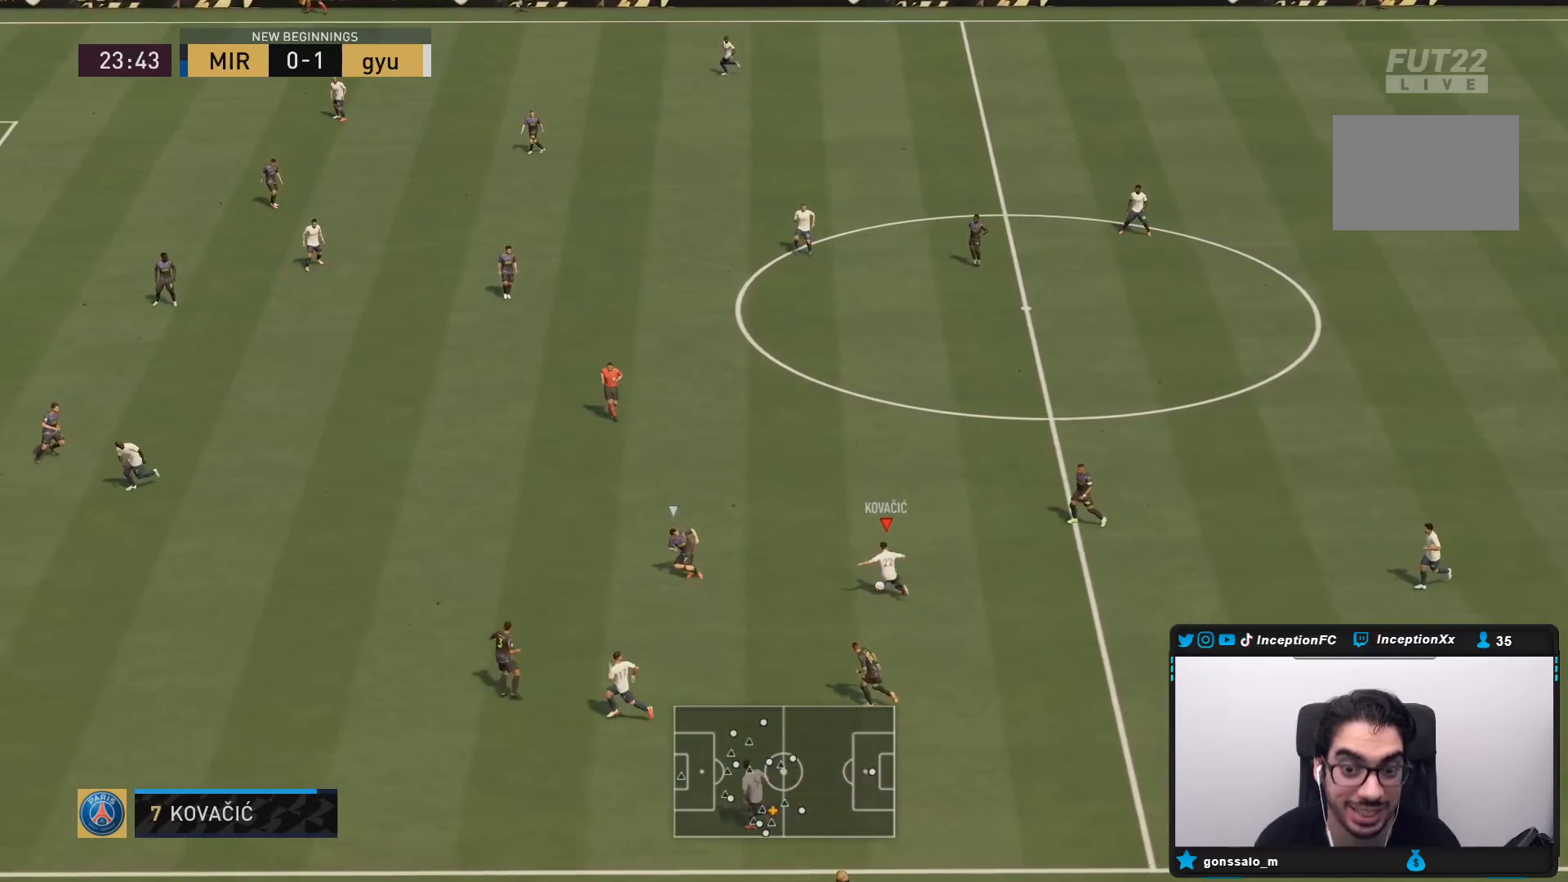
{"buttons": [], "left_stick": "center", "right_stick": "center", "events": [[83, "left_stick", "center"]]}
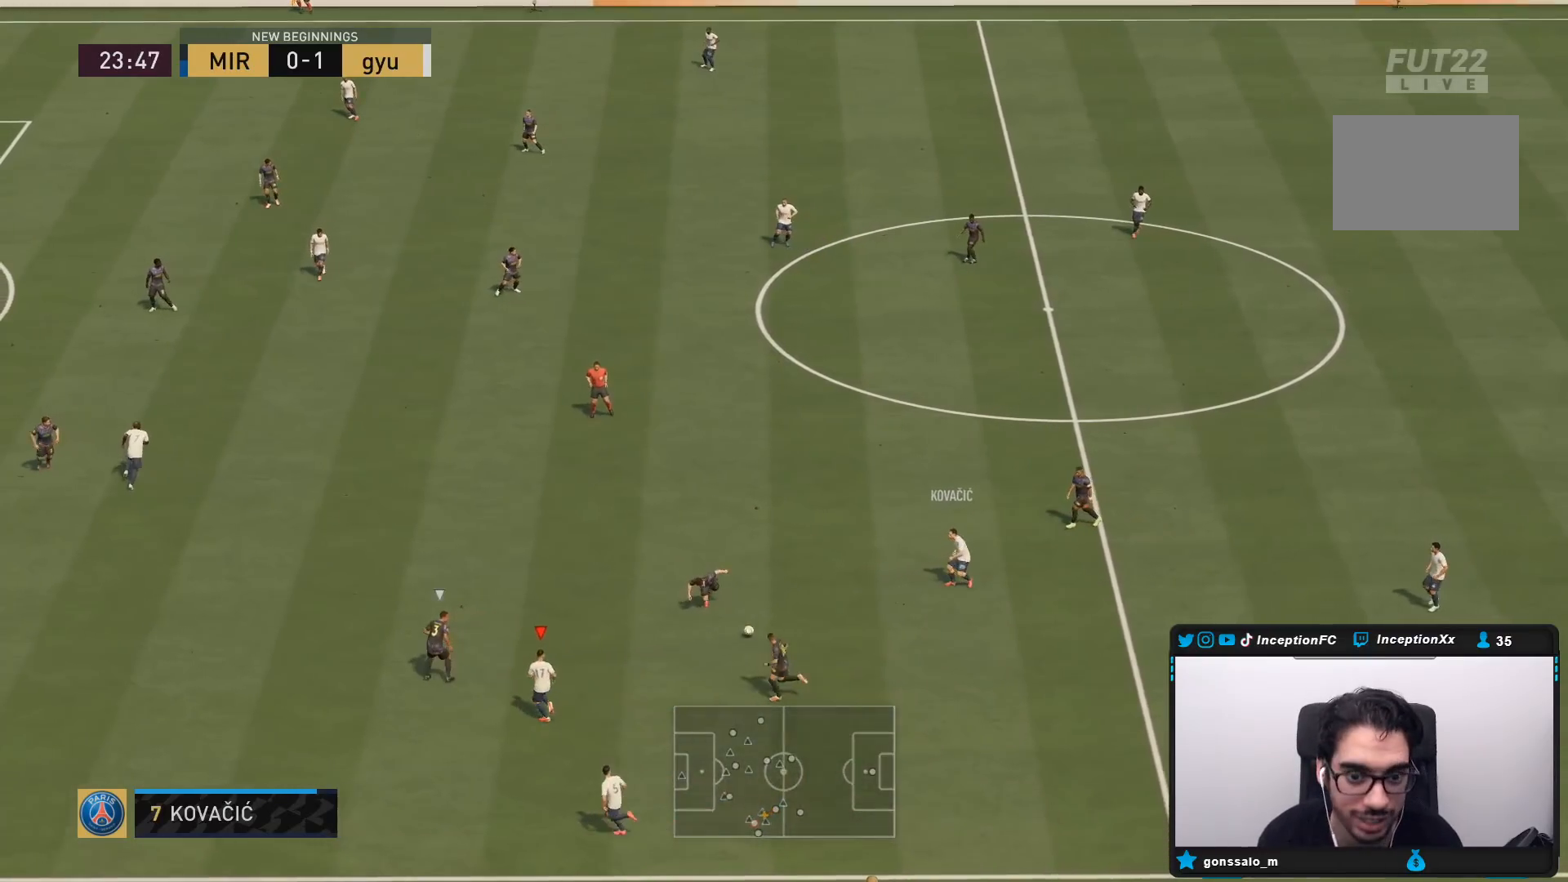
{"buttons": [], "left_stick": "down-left", "right_stick": "center", "events": [[283, "left_stick", "down-left"]]}
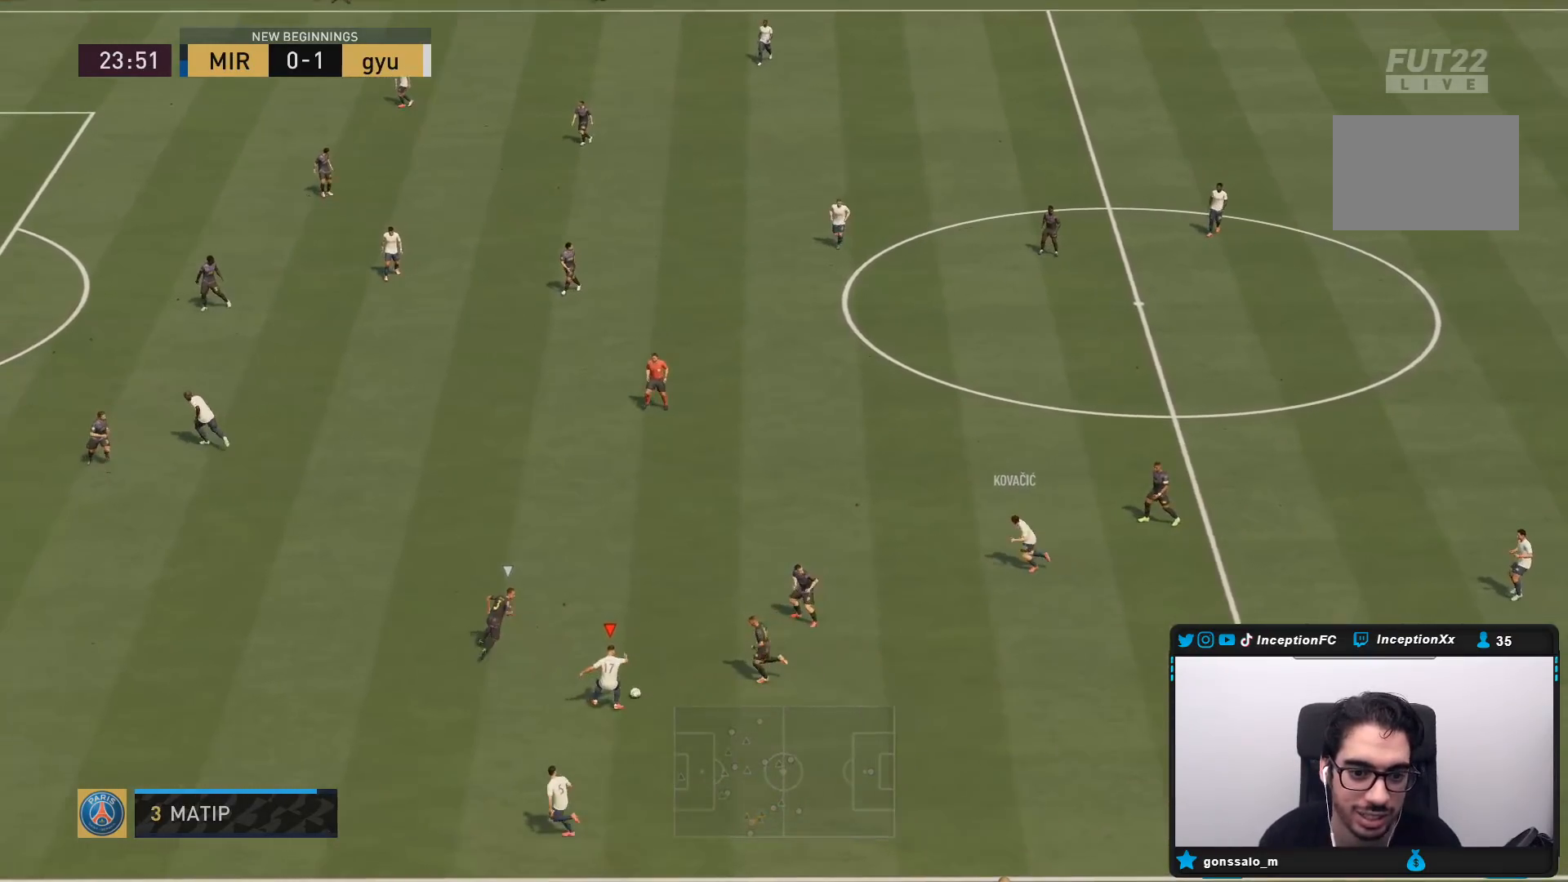
{"buttons": [], "left_stick": "left", "right_stick": "center", "events": [[250, "TRIANGLE", "down"], [350, "TRIANGLE", "up"], [350, "left_stick", "left"]]}
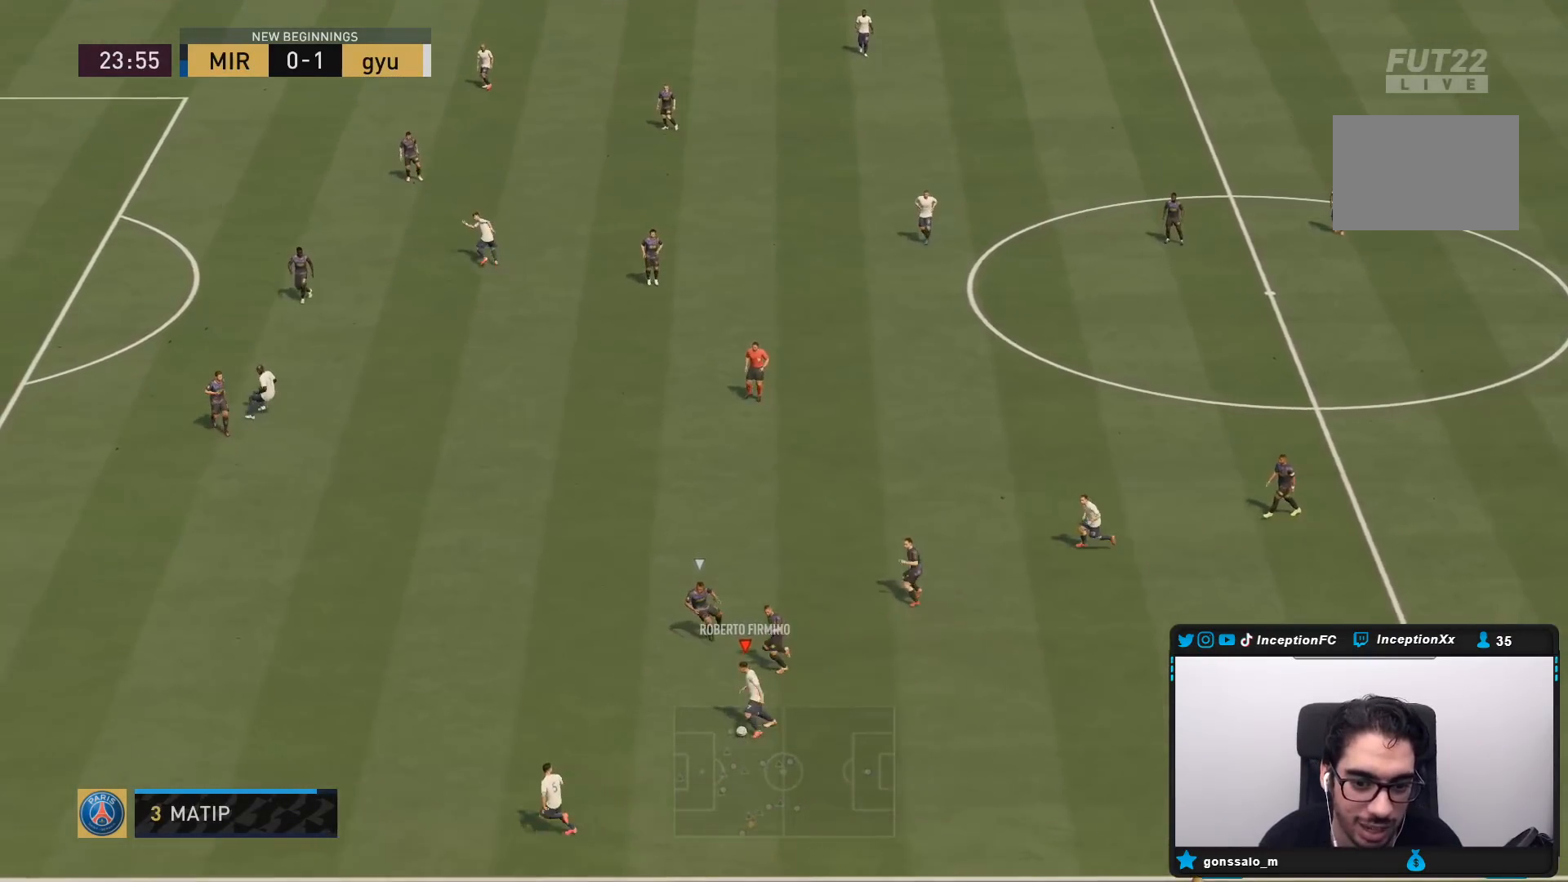
{"buttons": ["R2"], "left_stick": "up-left", "right_stick": "center", "events": [[217, "R2", "down"], [367, "left_stick", "up-left"]]}
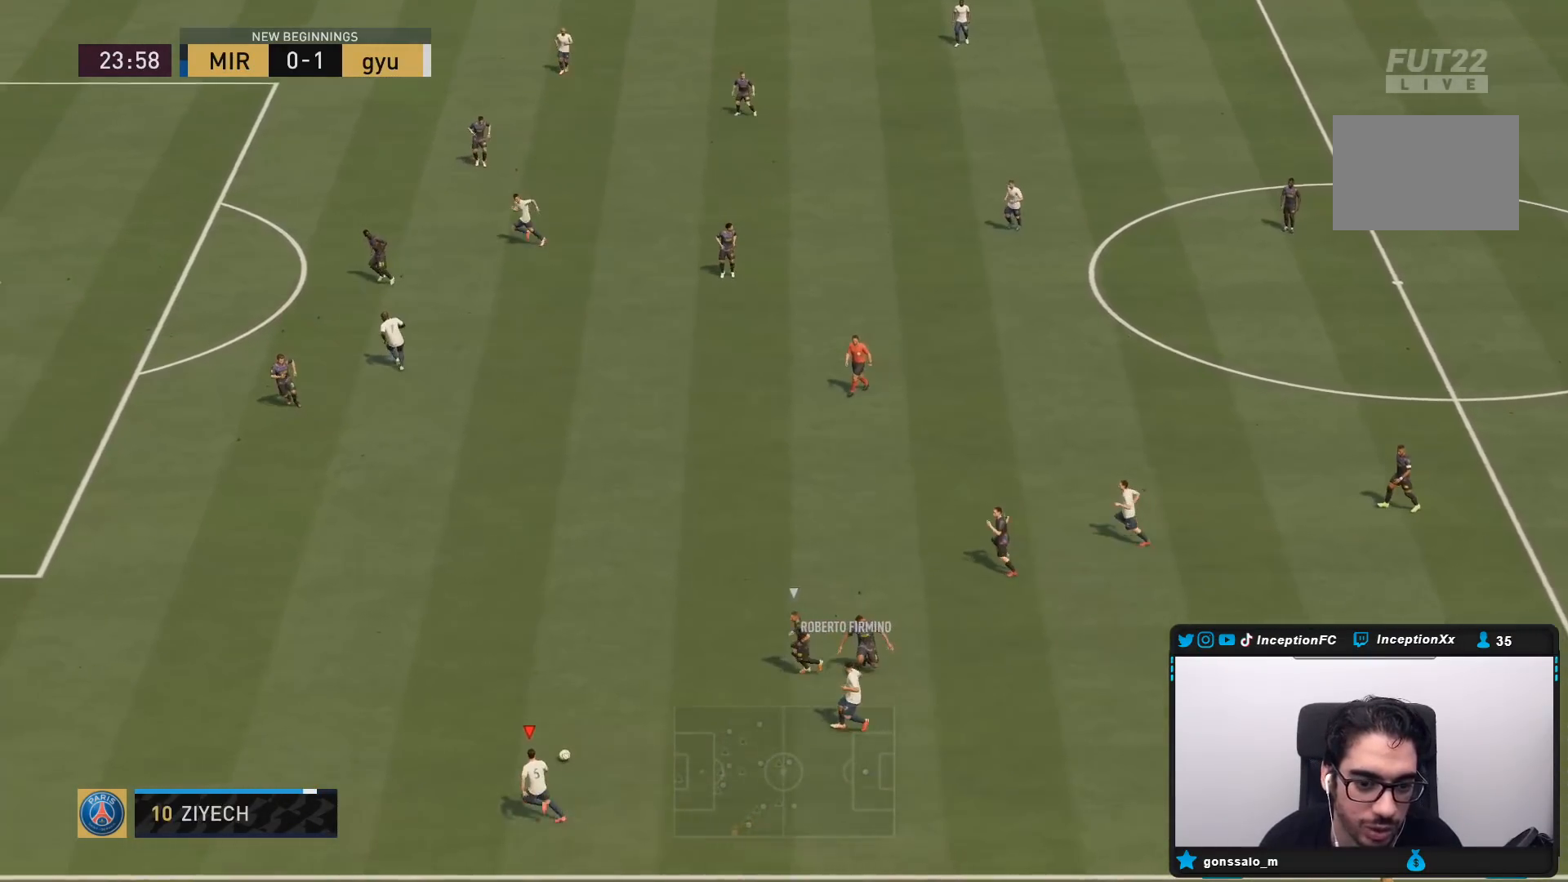
{"buttons": [], "left_stick": "center", "right_stick": "up-right", "events": [[333, "R2", "up"], [383, "right_stick", "up-right"], [433, "left_stick", "center"]]}